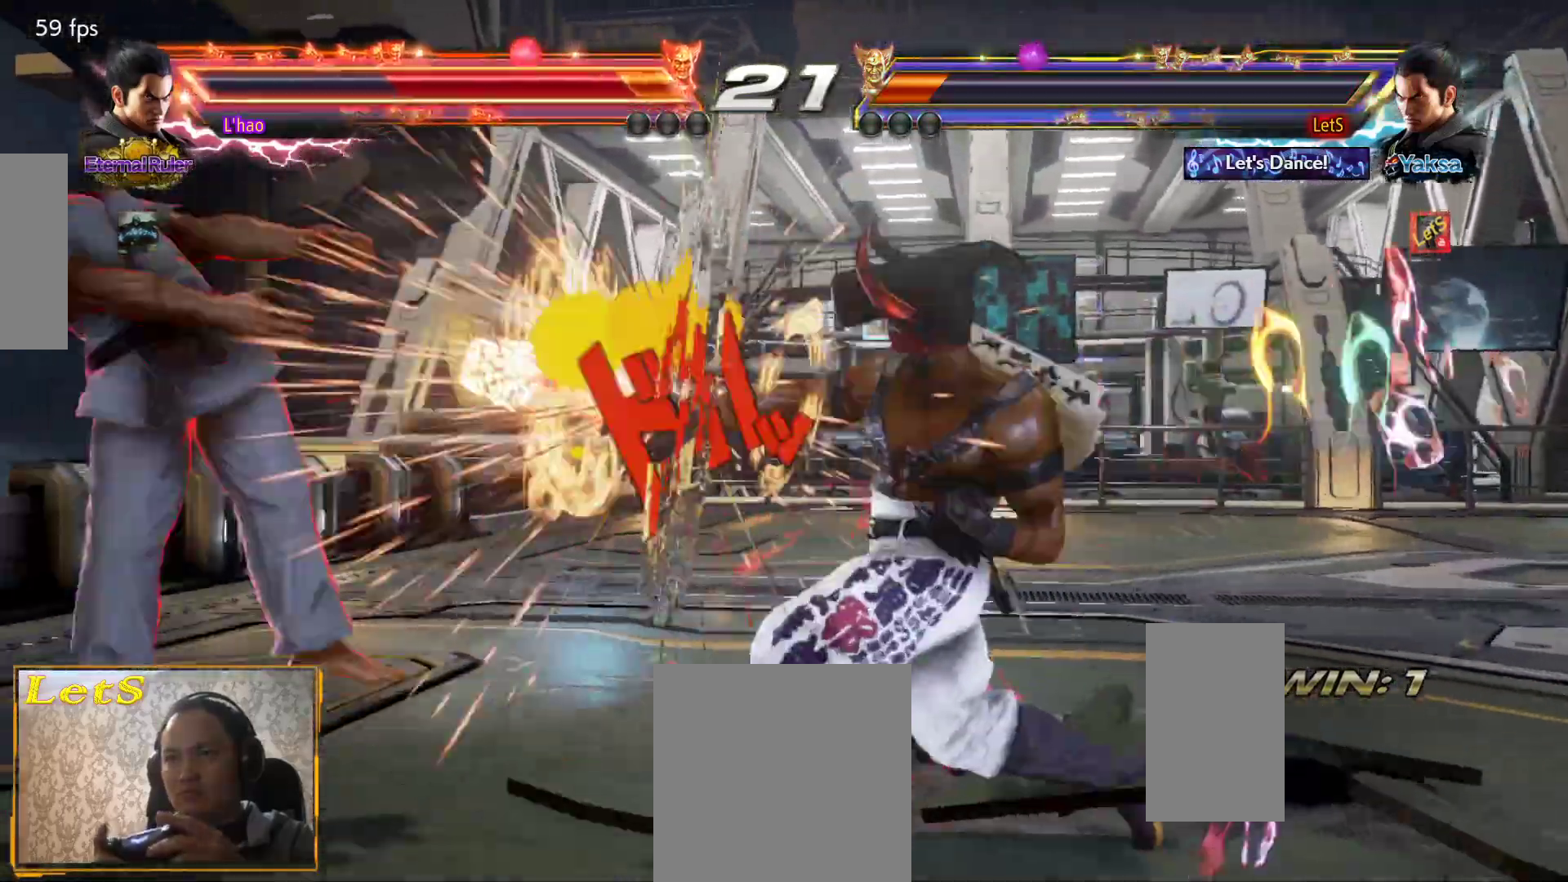
Gameplay with a controller (PlayStation layout); each line is a JSON object with the inputs held at the frame after it. "events" lists button and stick changes between this image and that frame as [ms after this image, input, new state], when the widget could be followed in between.
{"buttons": [], "left_stick": "center", "right_stick": "center", "events": [[67, "DPAD_LEFT", "up"], [100, "TRIANGLE", "up"], [367, "DPAD_LEFT", "down"], [467, "DPAD_LEFT", "up"]]}
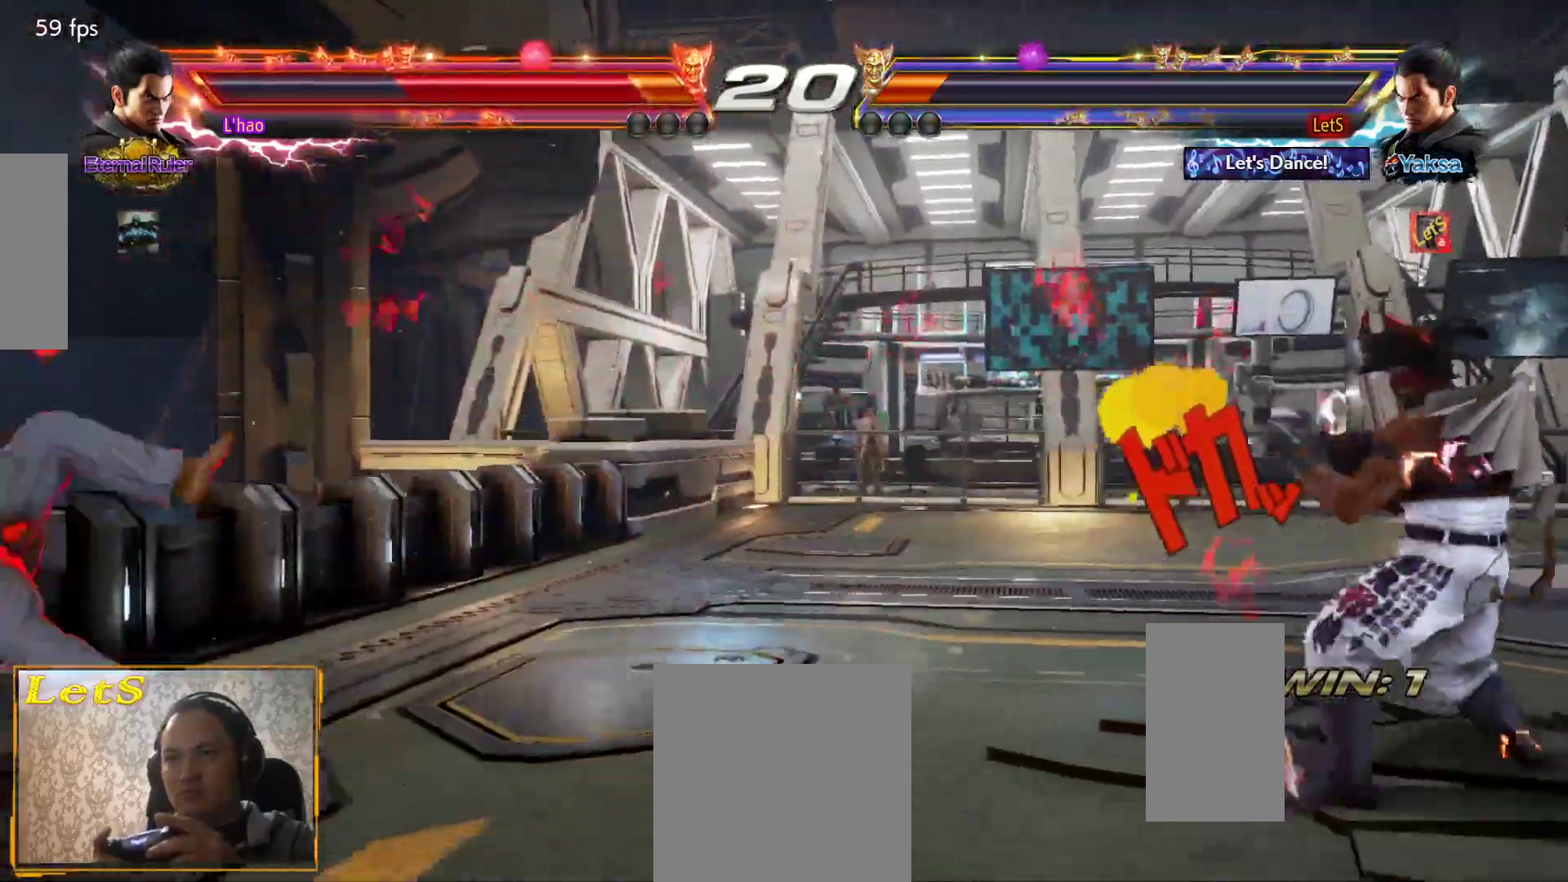
{"buttons": [], "left_stick": "center", "right_stick": "center", "events": [[33, "DPAD_LEFT", "down"], [500, "DPAD_LEFT", "up"]]}
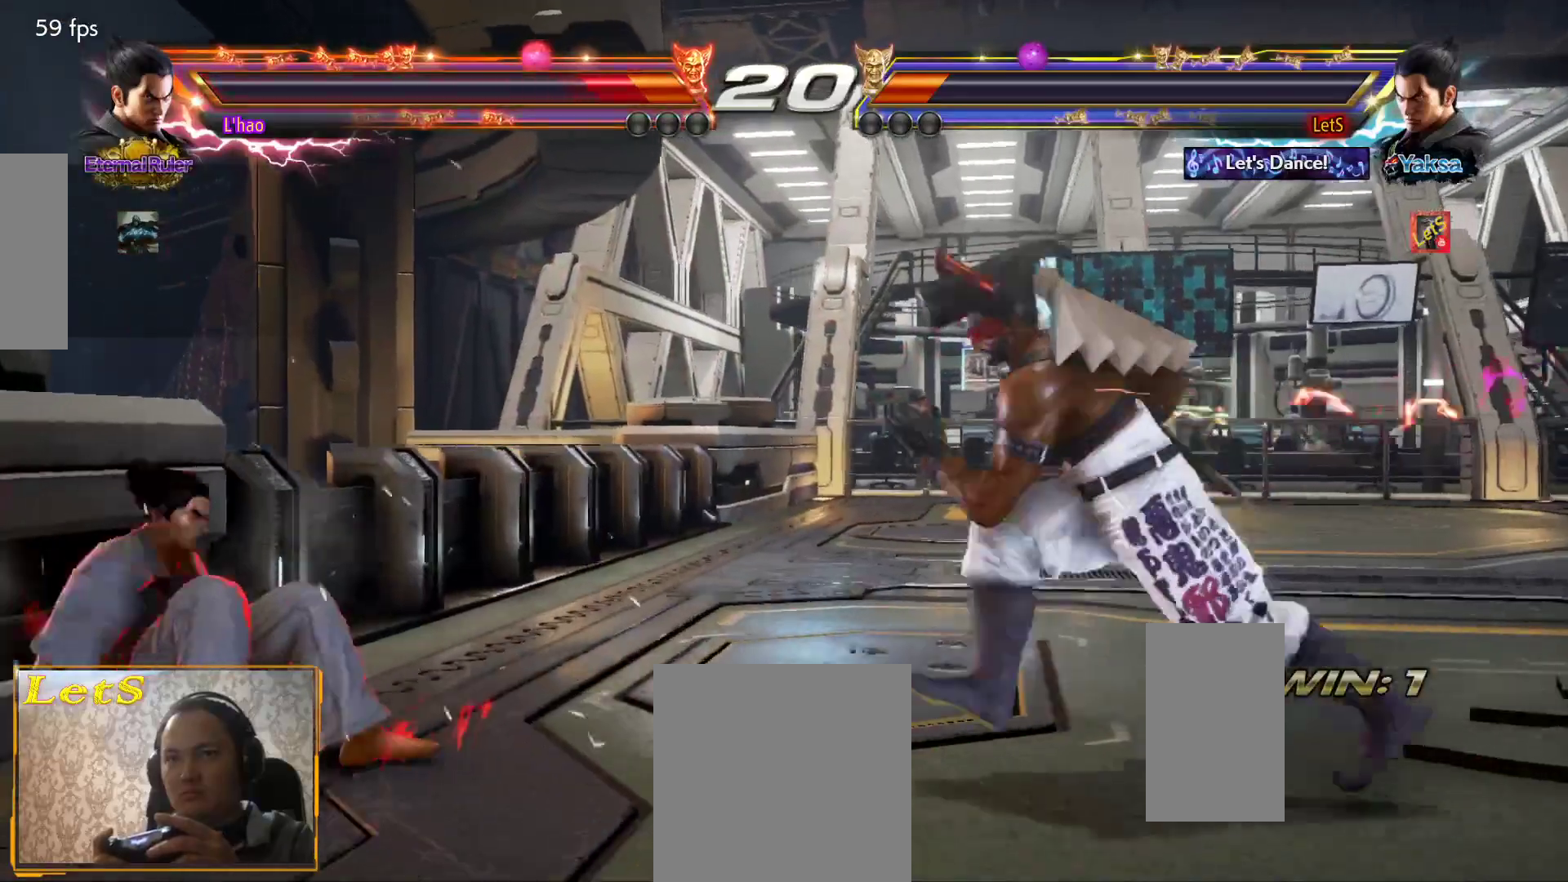
{"buttons": [], "left_stick": "center", "right_stick": "center", "events": [[67, "DPAD_LEFT", "down"], [67, "TRIANGLE", "down"], [133, "DPAD_LEFT", "up"], [167, "TRIANGLE", "up"]]}
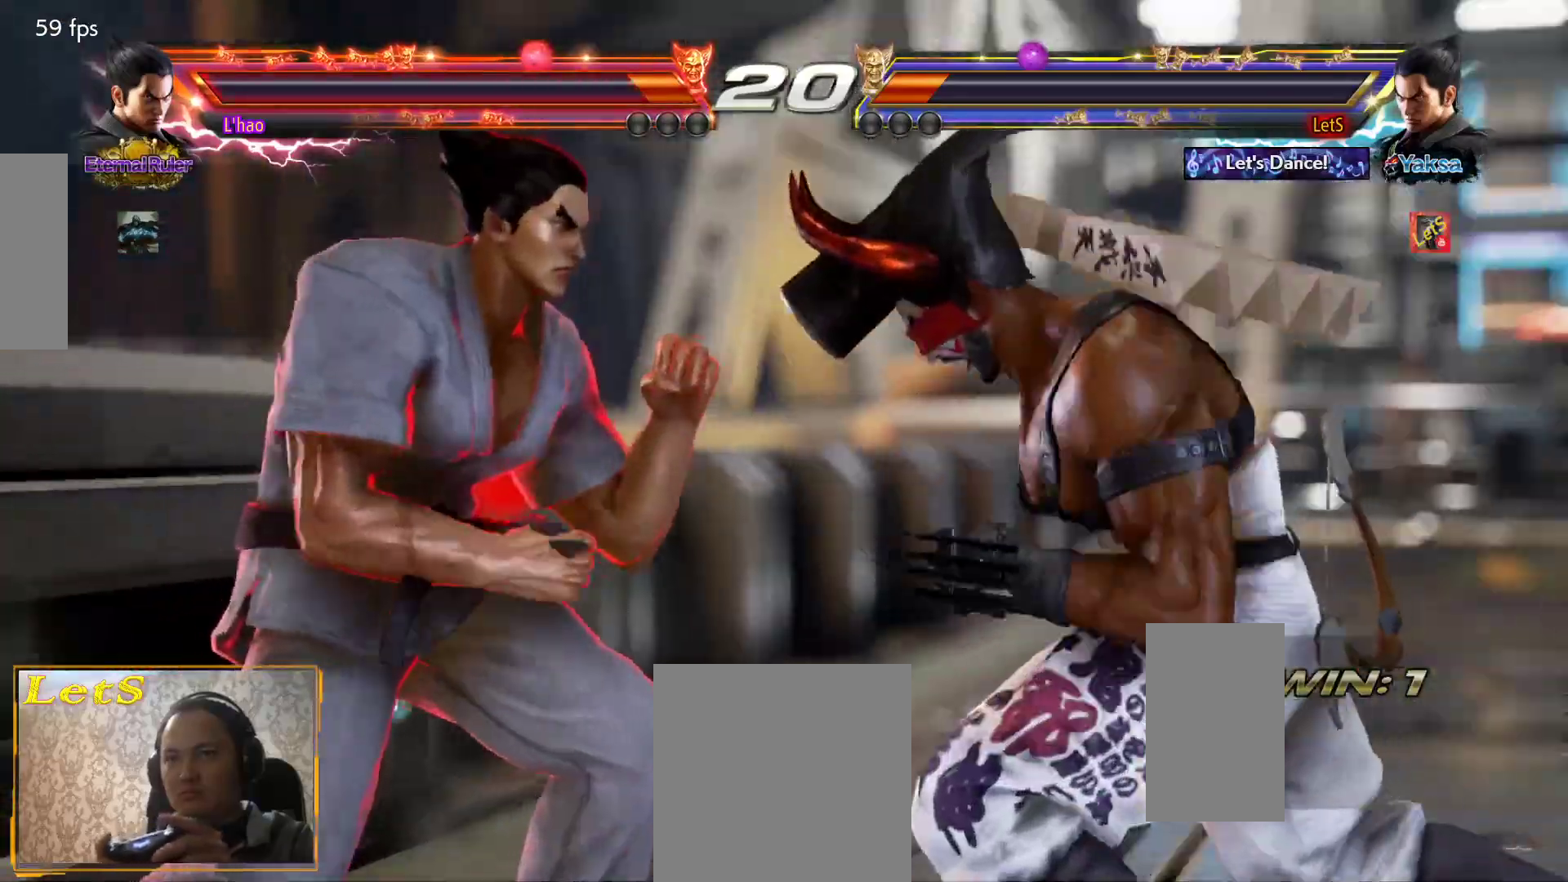
{"buttons": [], "left_stick": "center", "right_stick": "center", "events": []}
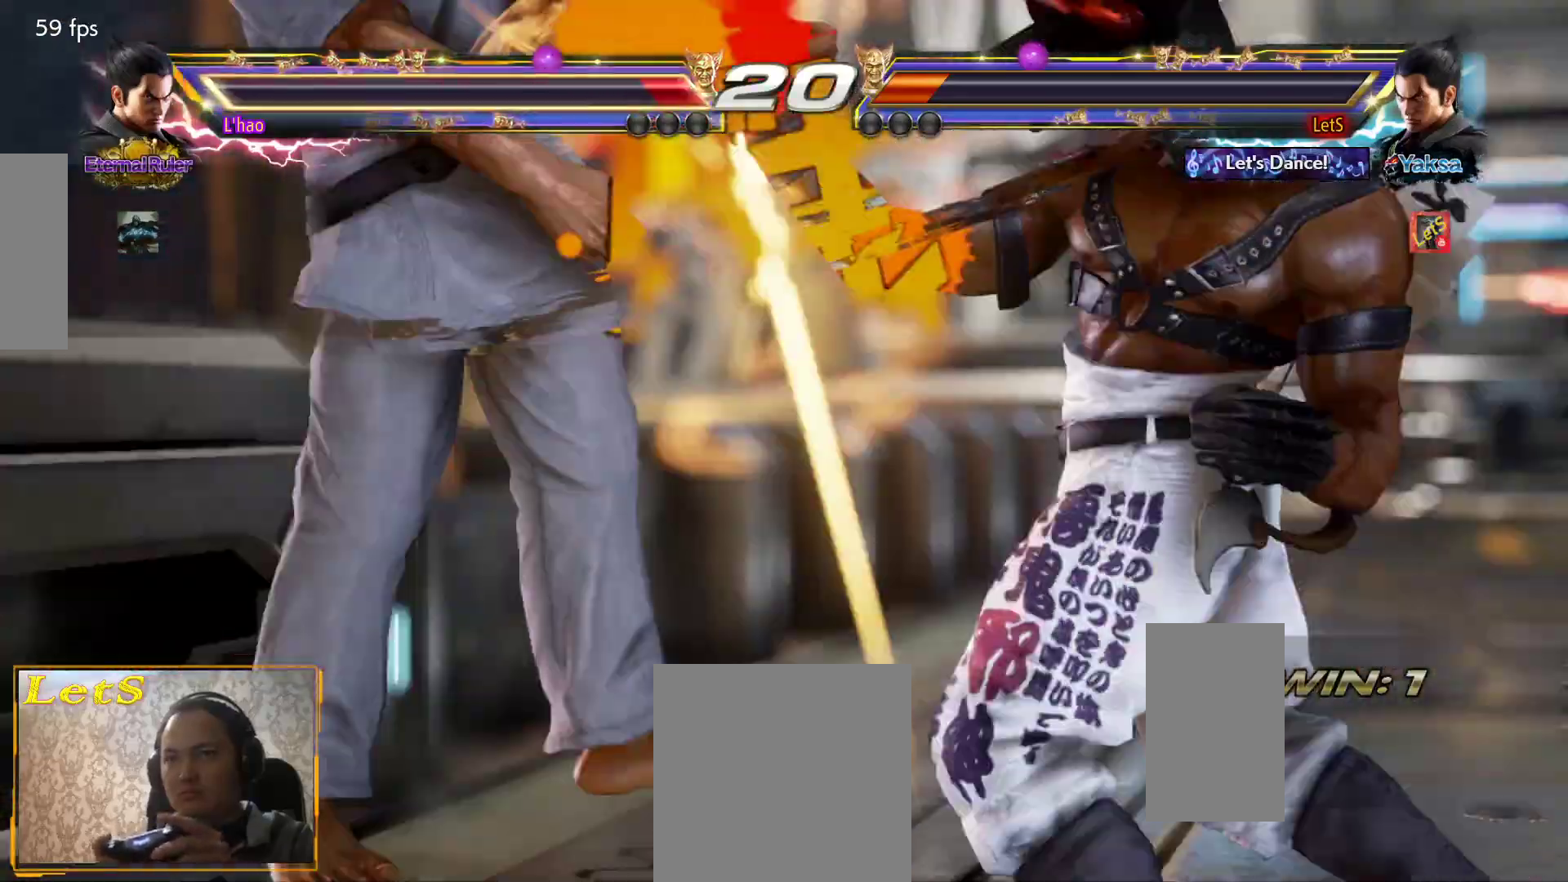
{"buttons": ["SQUARE"], "left_stick": "center", "right_stick": "center", "events": [[467, "SQUARE", "down"]]}
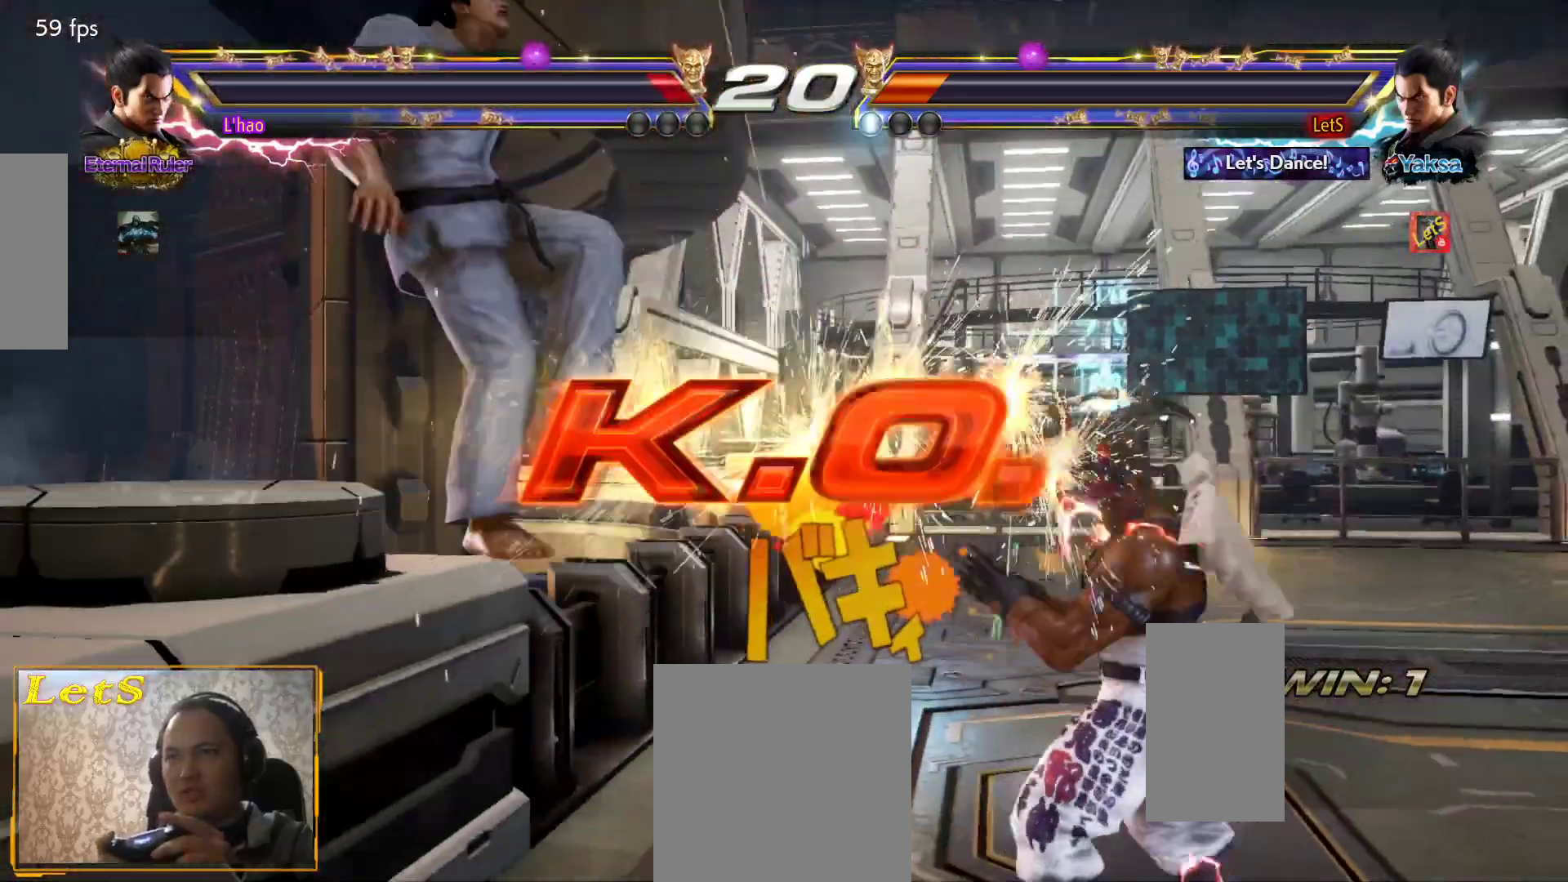
{"buttons": ["CIRCLE", "DPAD_RIGHT"], "left_stick": "center", "right_stick": "center", "events": [[67, "SQUARE", "up"], [400, "DPAD_RIGHT", "down"], [467, "CIRCLE", "down"]]}
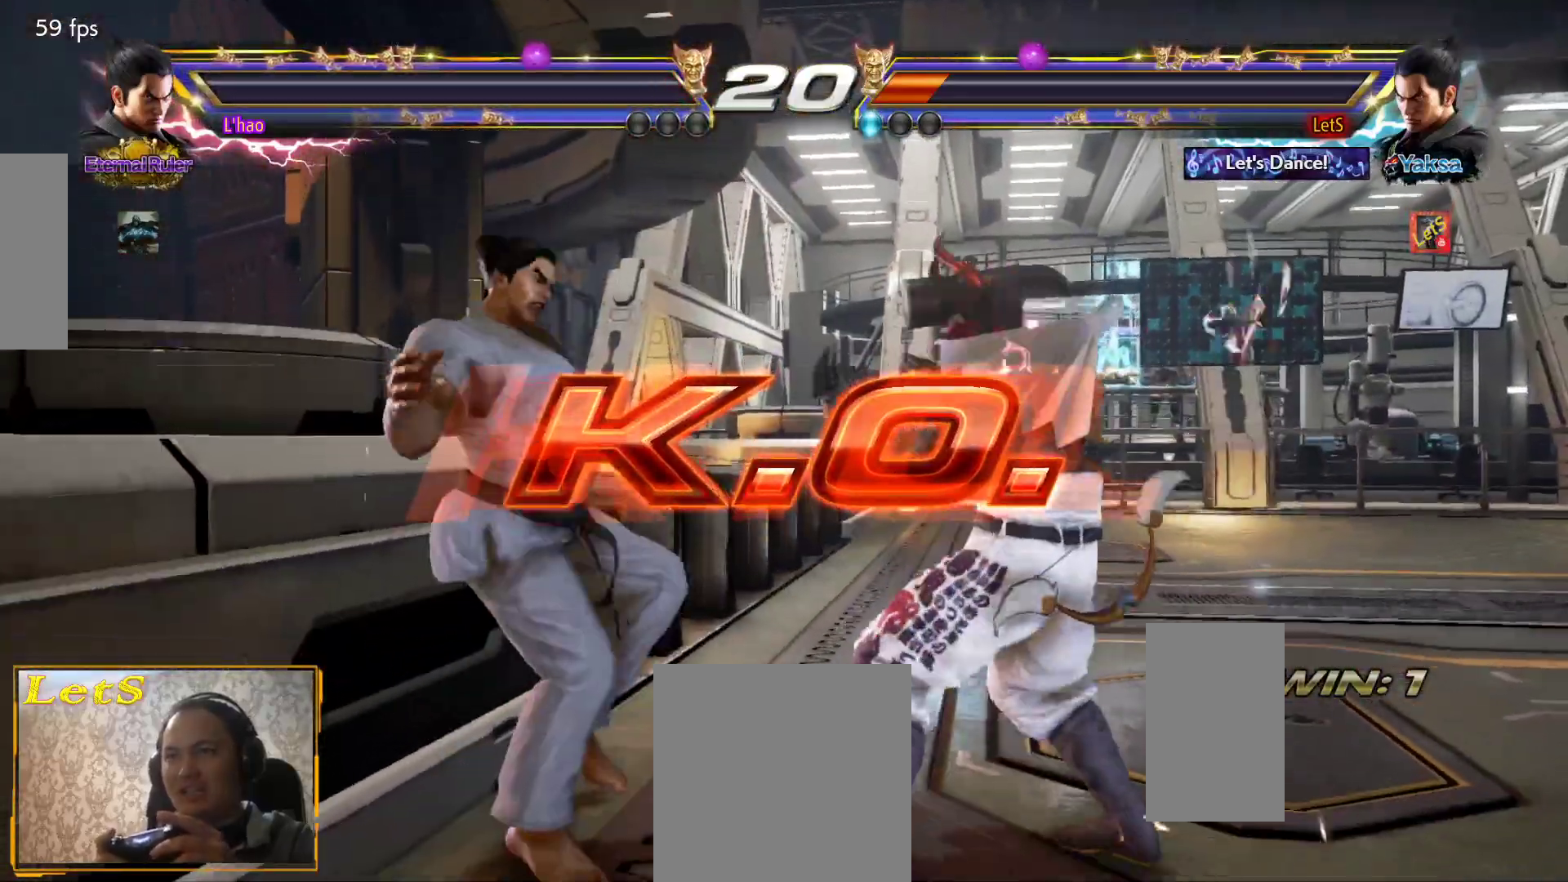
{"buttons": ["START"], "left_stick": "center", "right_stick": "center", "events": [[167, "DPAD_RIGHT", "up"], [233, "CIRCLE", "up"], [333, "START", "down"]]}
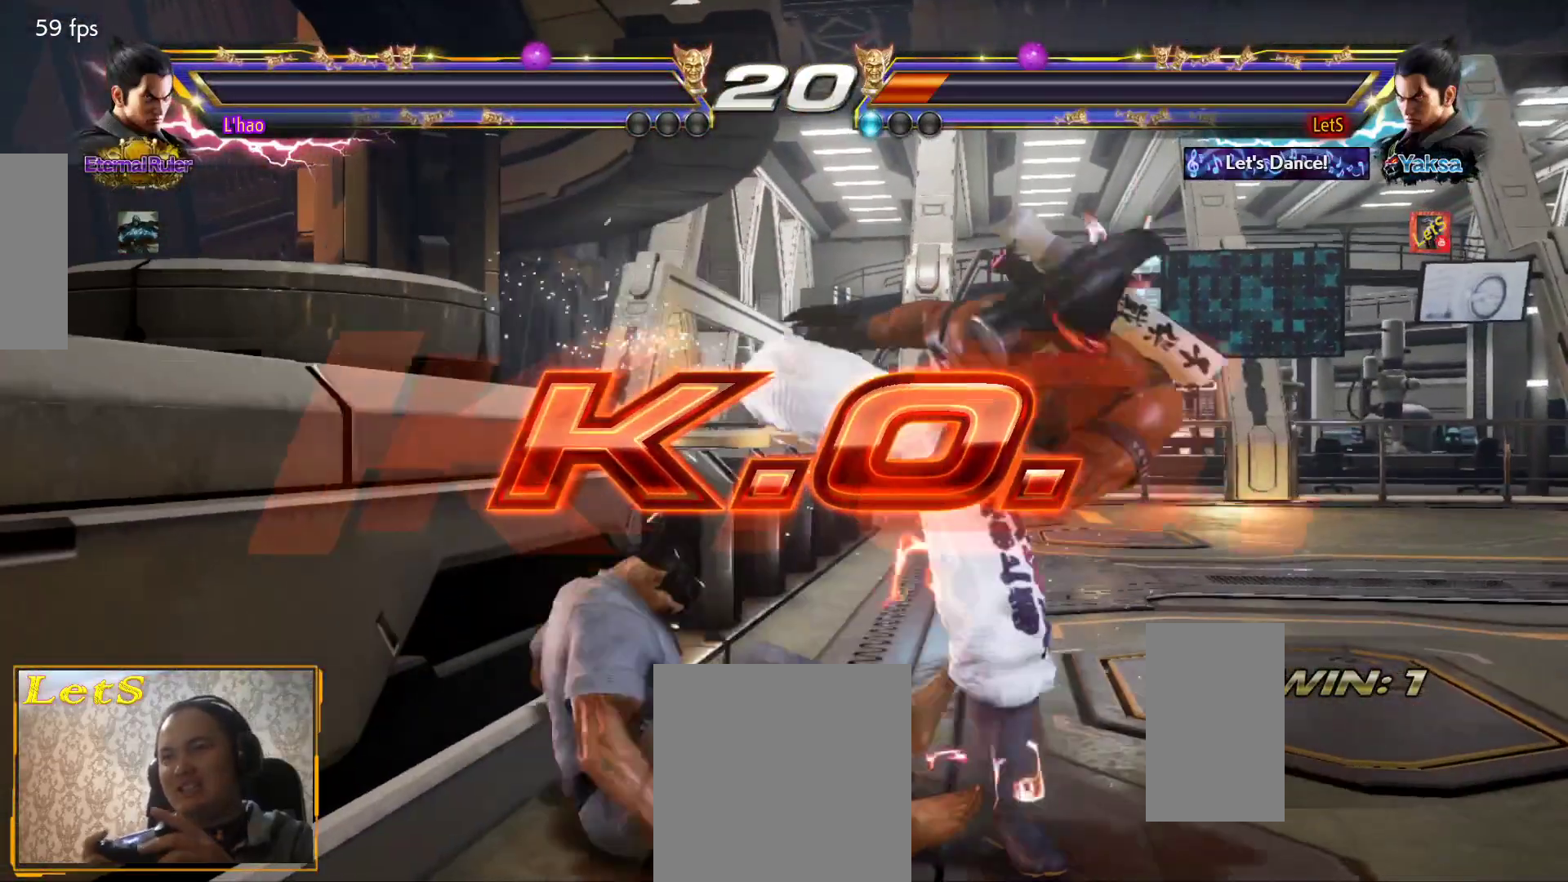
{"buttons": ["START"], "left_stick": "center", "right_stick": "center", "events": [[100, "START", "up"], [200, "START", "down"], [267, "START", "up"], [300, "START", "down"]]}
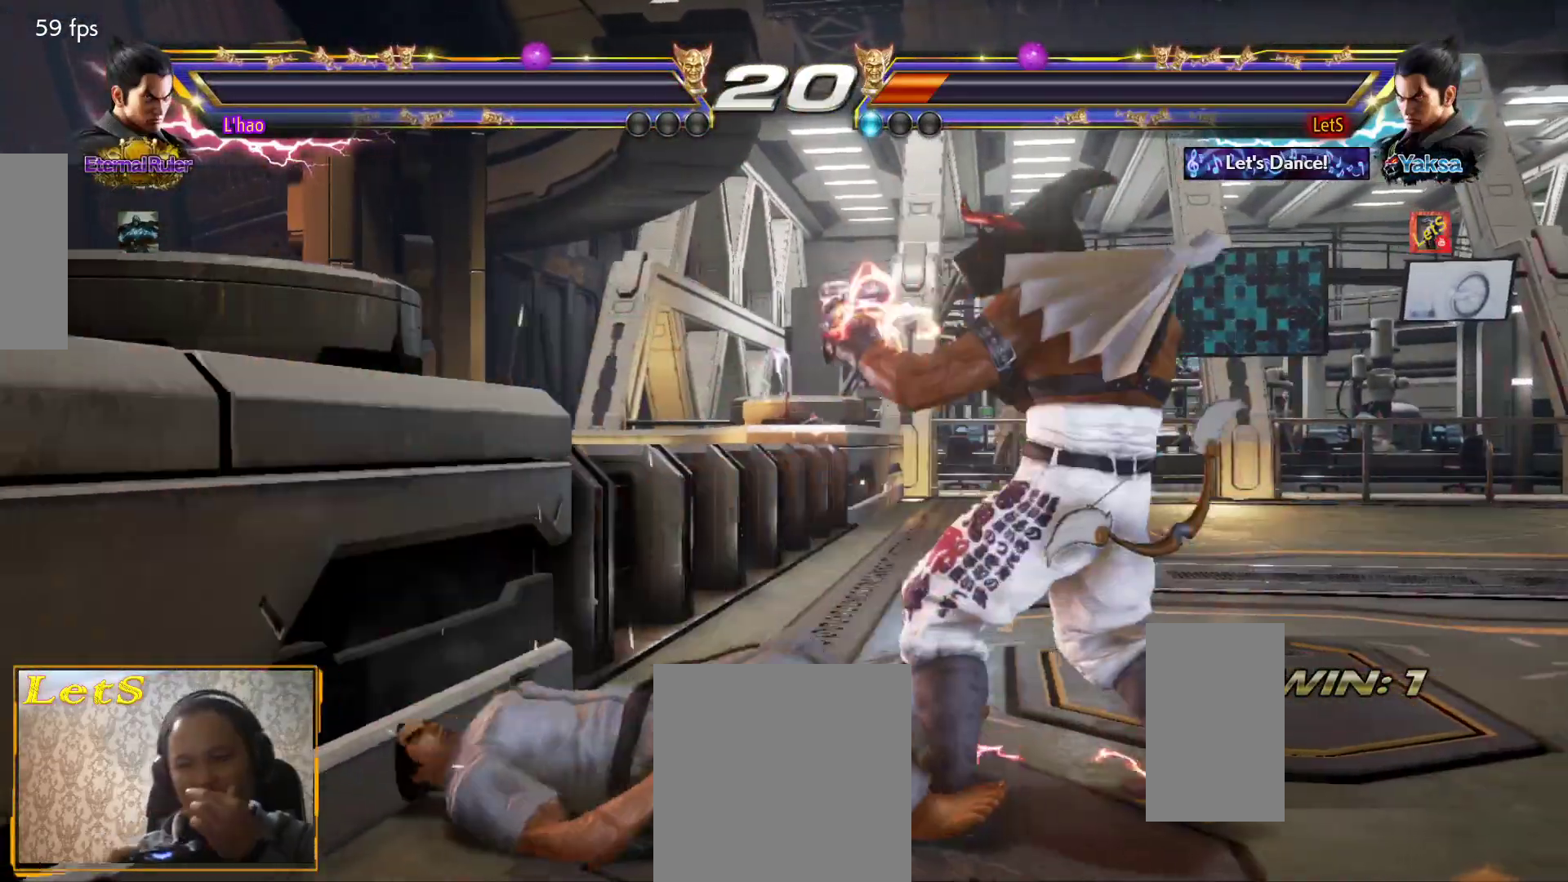
{"buttons": ["START"], "left_stick": "center", "right_stick": "center", "events": [[67, "START", "up"], [167, "START", "down"], [233, "START", "up"], [367, "START", "down"], [400, "START", "up"], [467, "START", "down"]]}
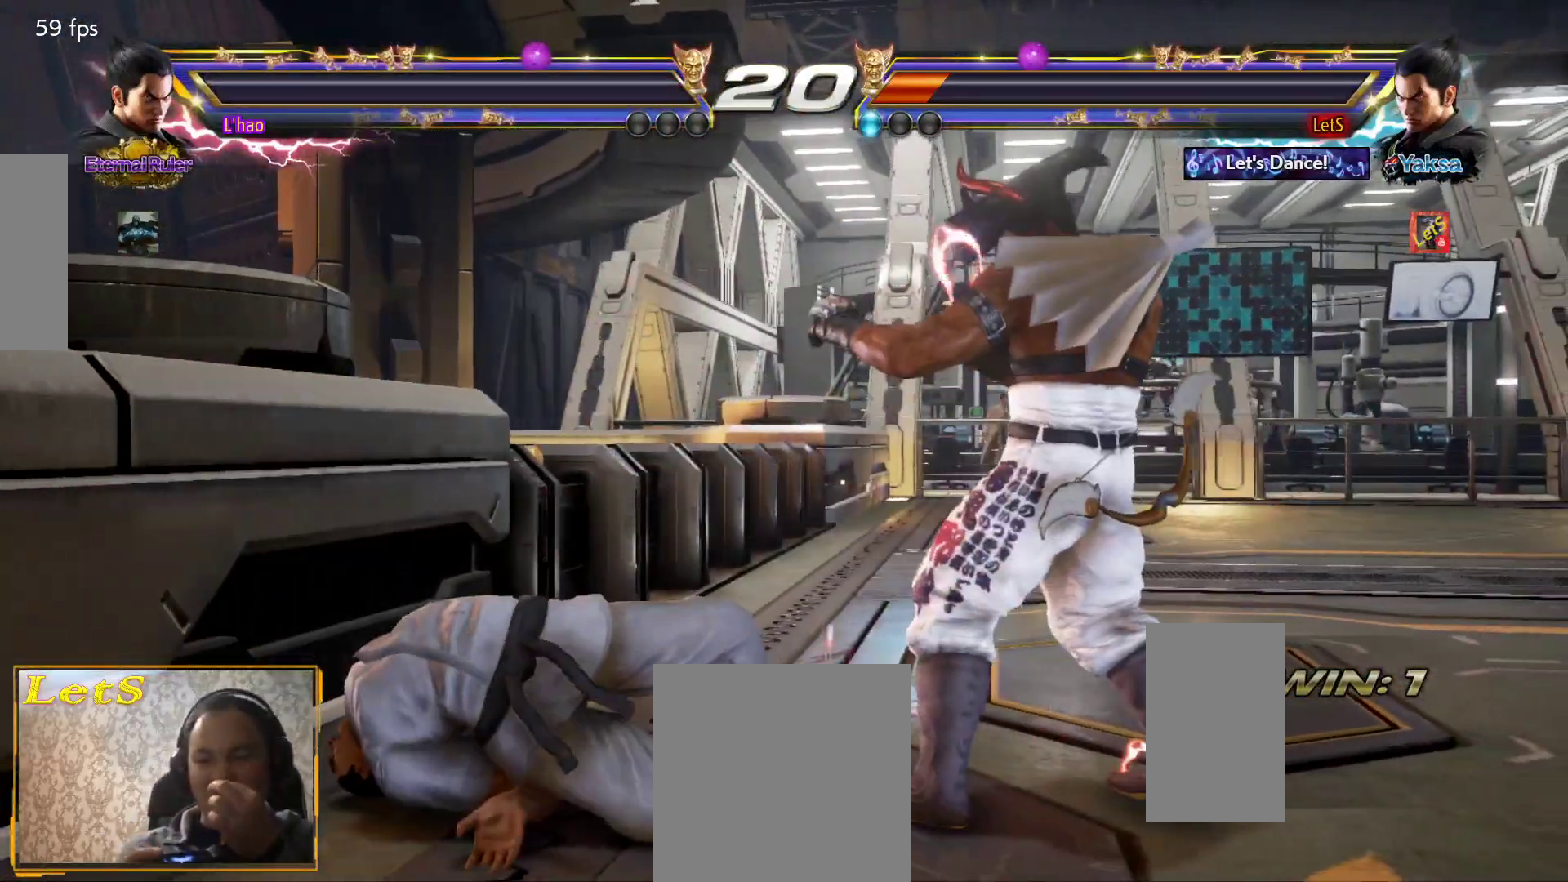
{"buttons": ["START"], "left_stick": "center", "right_stick": "center", "events": [[67, "START", "up"], [167, "START", "down"], [233, "START", "up"], [333, "START", "down"], [433, "START", "up"], [500, "START", "down"]]}
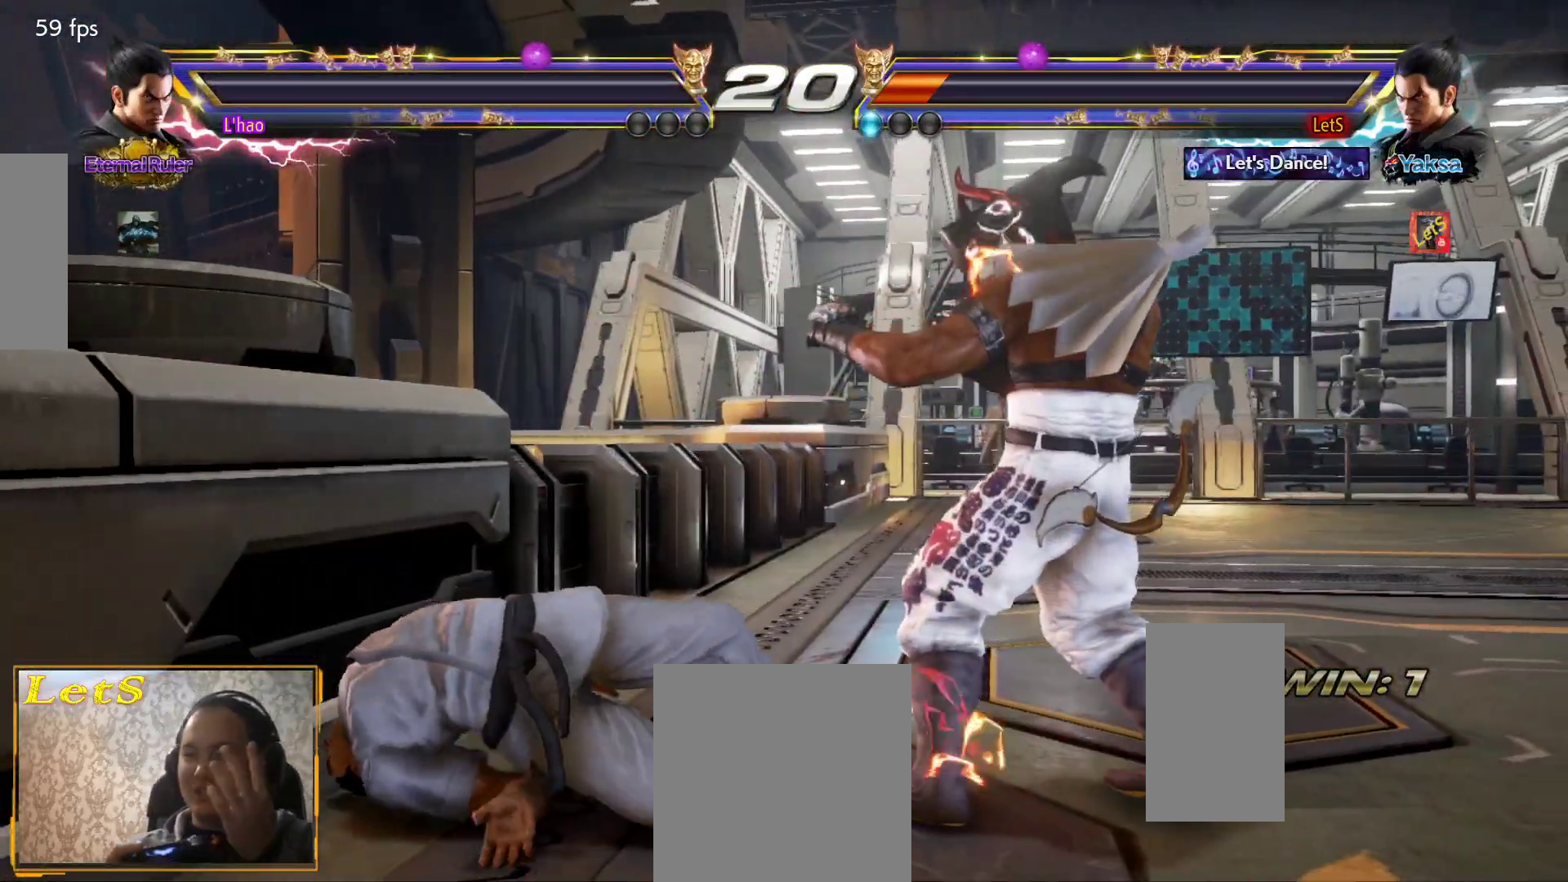
{"buttons": [], "left_stick": "center", "right_stick": "center", "events": [[100, "START", "up"], [333, "START", "down"], [467, "START", "up"]]}
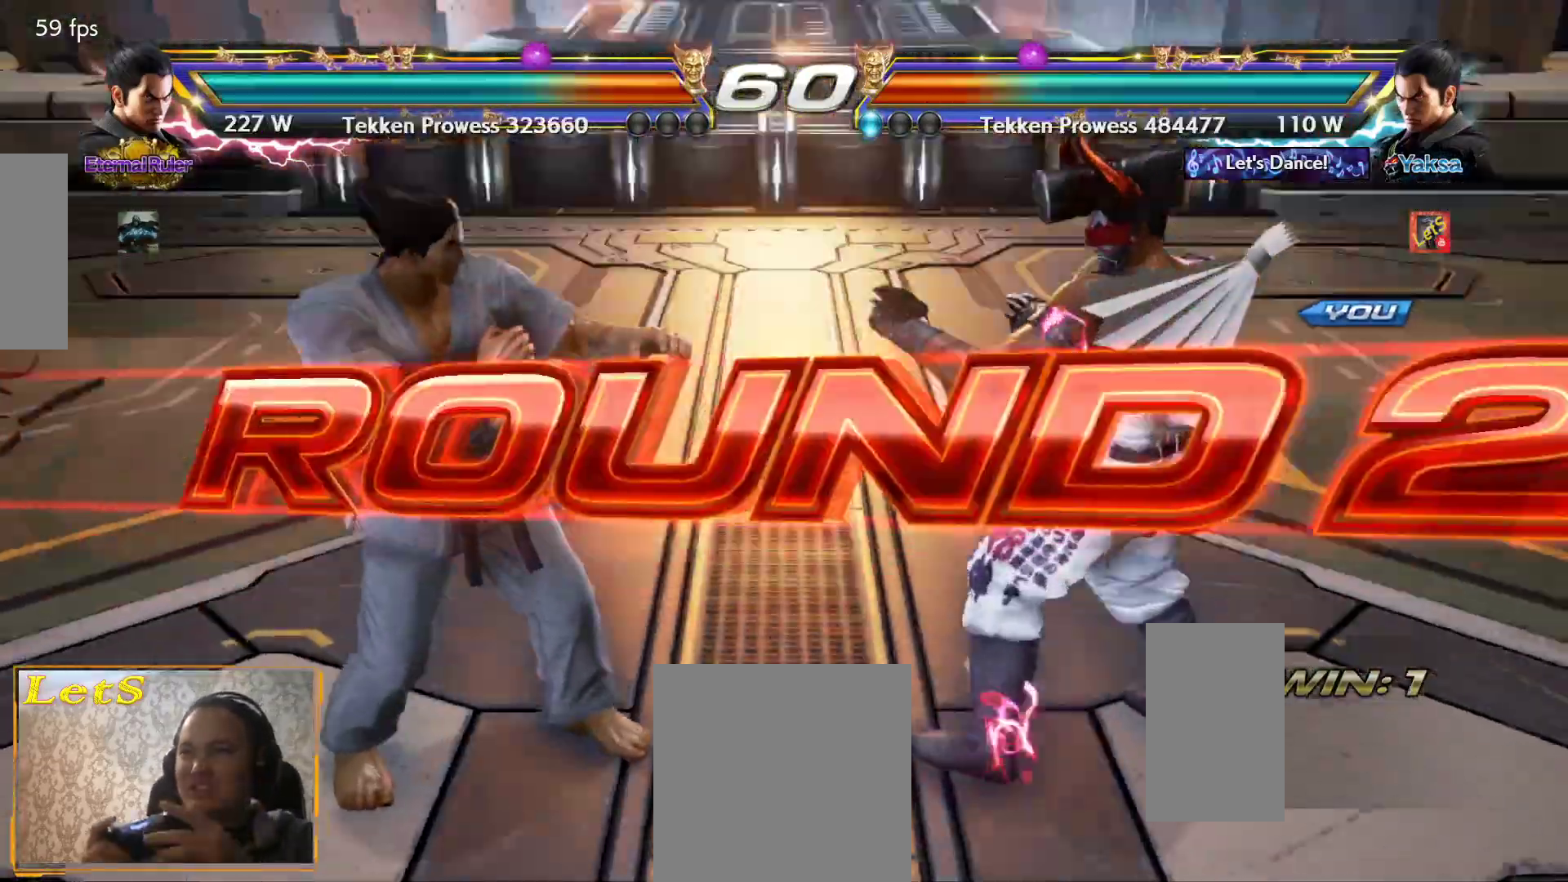
{"buttons": ["DPAD_RIGHT"], "left_stick": "center", "right_stick": "center", "events": [[33, "DPAD_DOWN", "down"], [33, "START", "down"], [67, "DPAD_DOWN", "up"], [67, "DPAD_RIGHT", "down"], [133, "START", "up"], [233, "DPAD_RIGHT", "up"], [300, "DPAD_LEFT", "down"], [333, "START", "down"], [367, "DPAD_DOWN", "down"], [367, "DPAD_LEFT", "up"], [500, "DPAD_DOWN", "up"], [500, "DPAD_RIGHT", "down"], [500, "START", "up"]]}
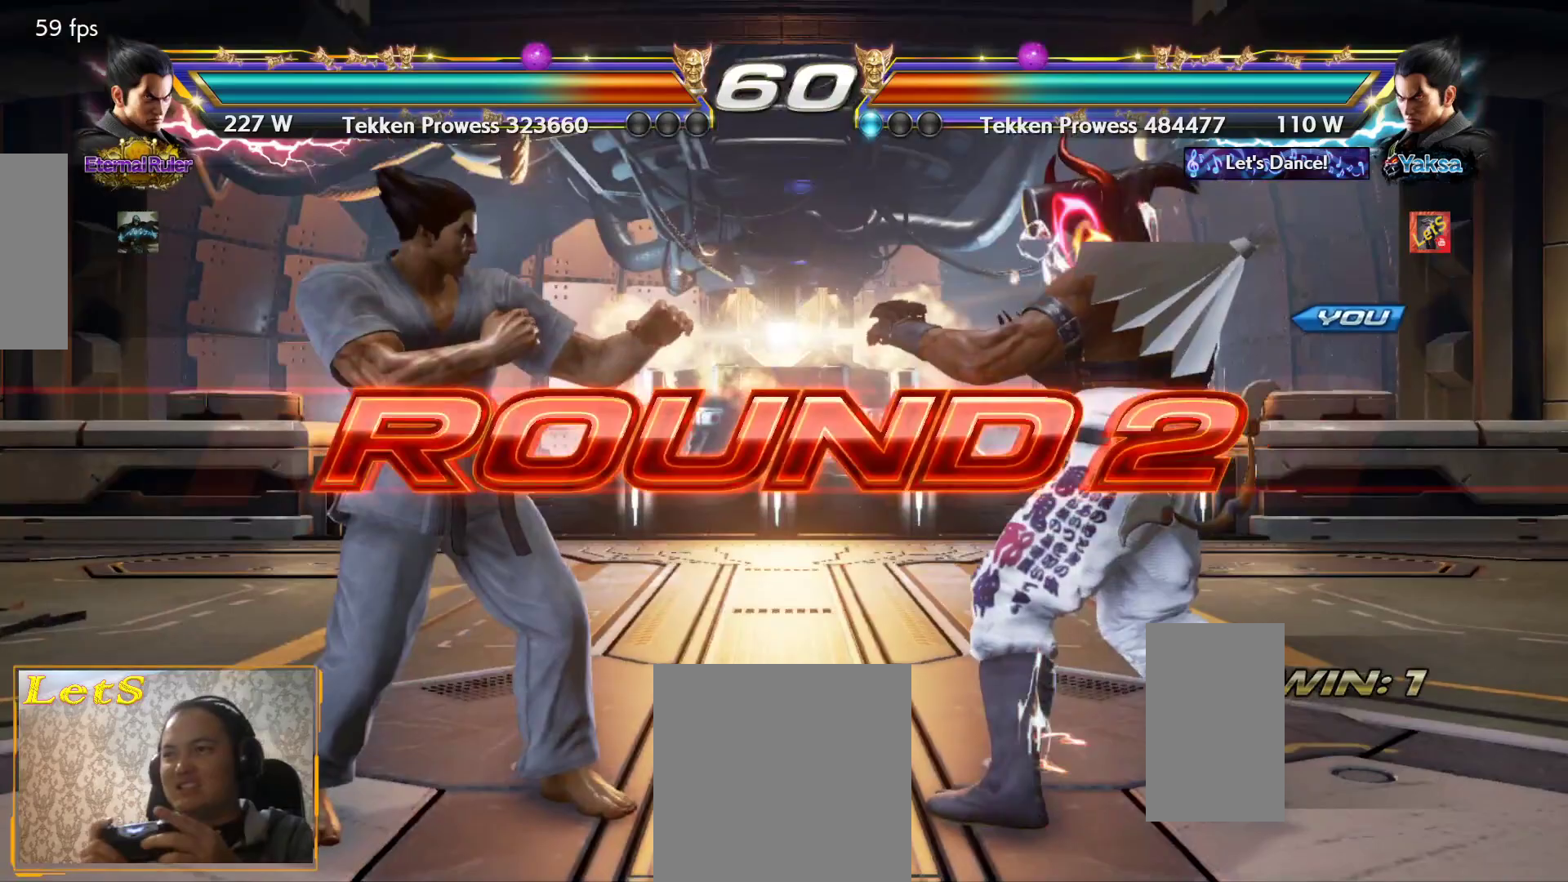
{"buttons": ["DPAD_RIGHT"], "left_stick": "center", "right_stick": "center", "events": [[100, "START", "down"], [133, "DPAD_DOWN", "down"], [200, "DPAD_LEFT", "down"], [200, "DPAD_RIGHT", "up"], [200, "START", "up"], [267, "DPAD_LEFT", "up"], [433, "DPAD_DOWN", "up"], [433, "DPAD_RIGHT", "down"]]}
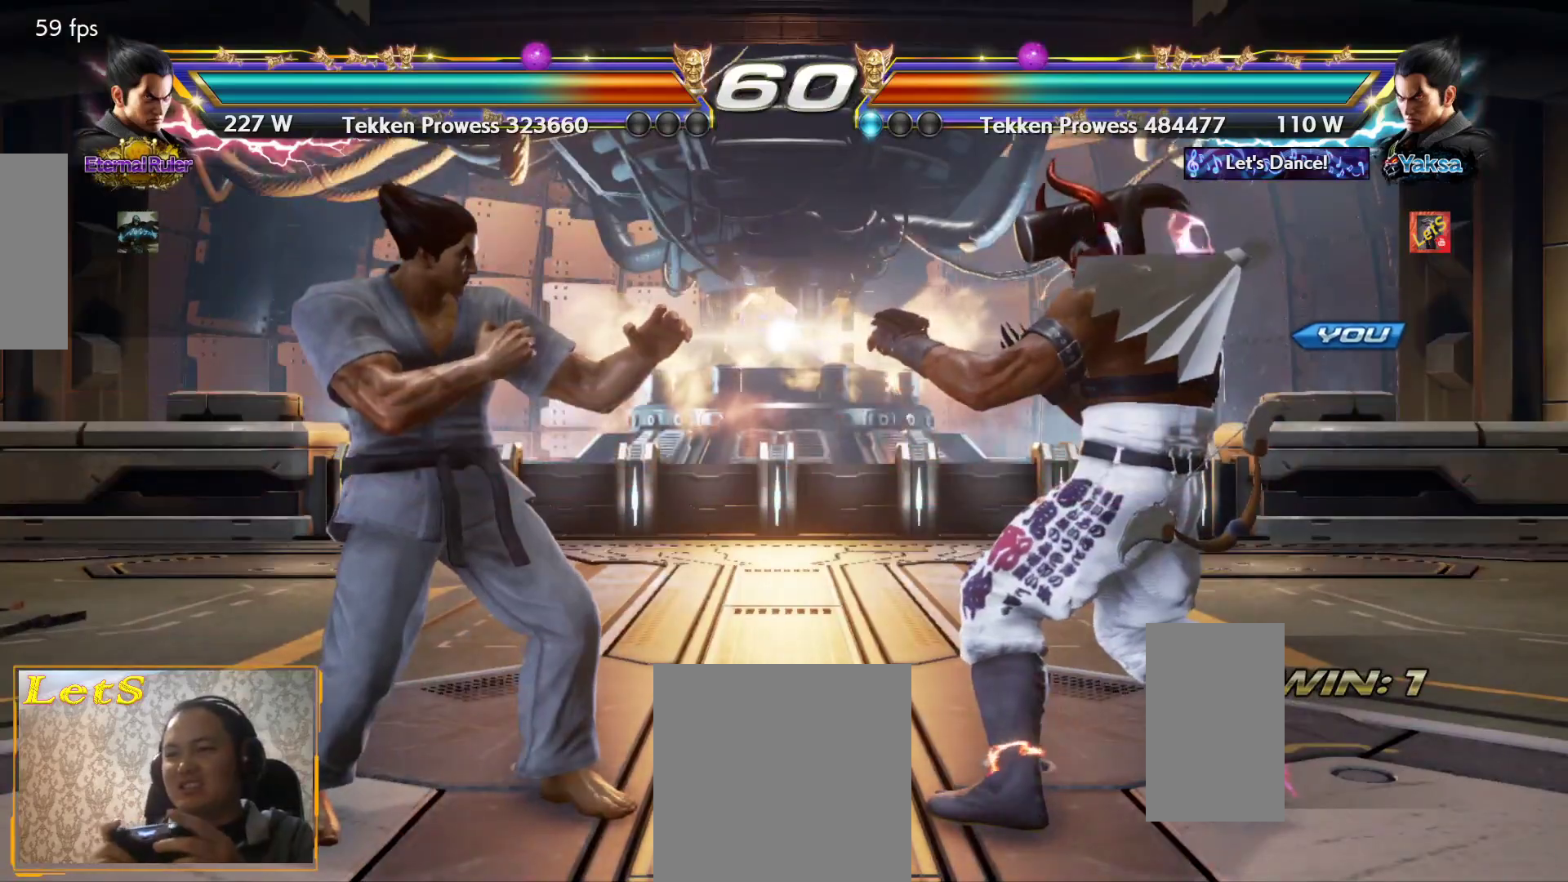
{"buttons": [], "left_stick": "center", "right_stick": "center", "events": [[100, "DPAD_RIGHT", "up"]]}
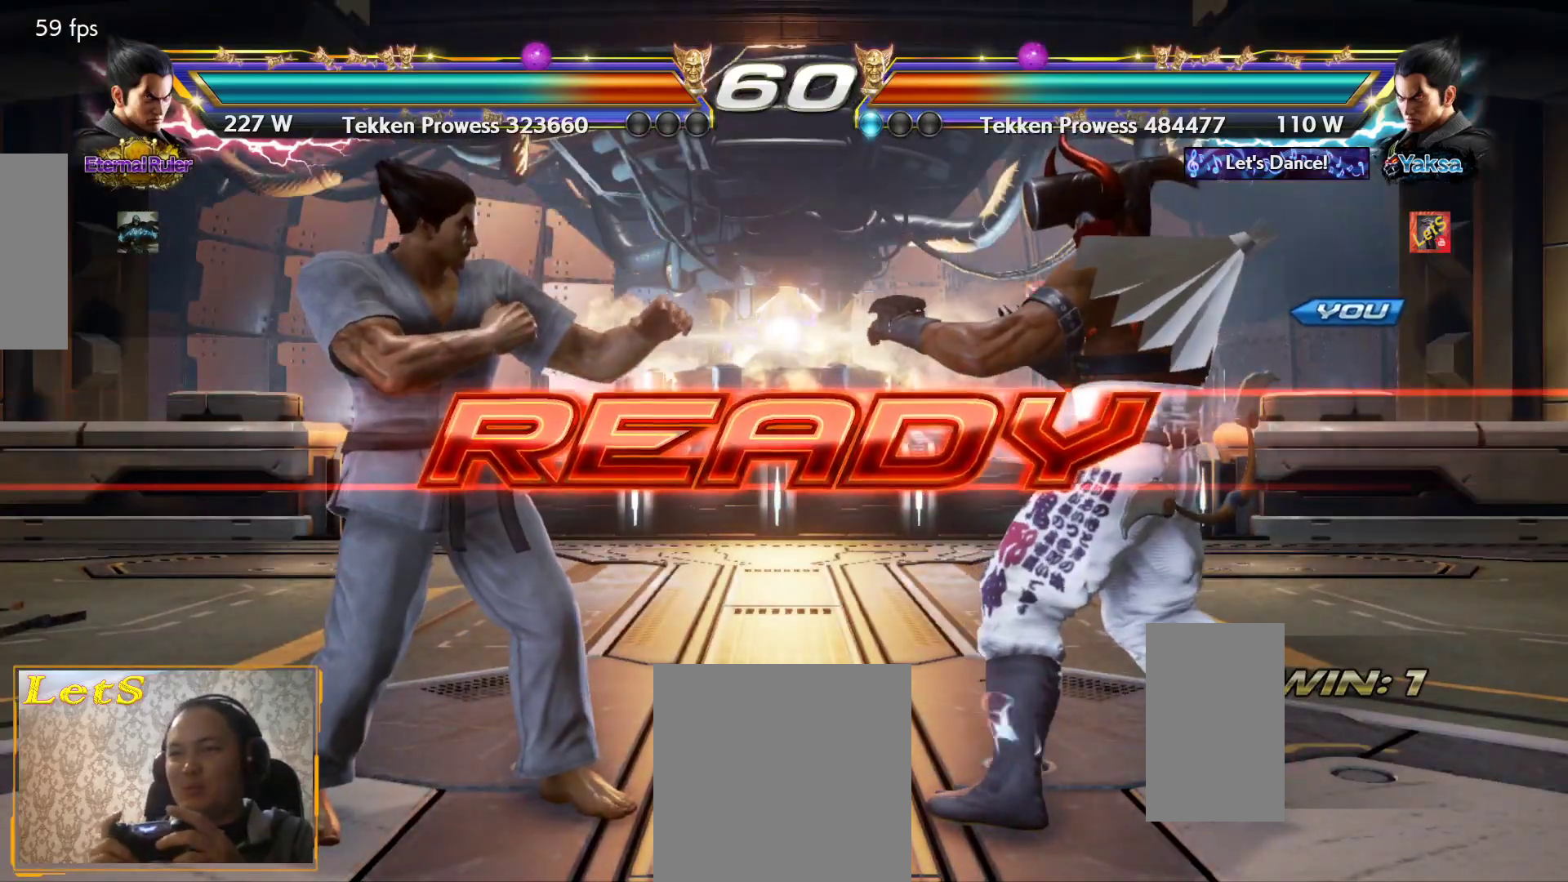
{"buttons": [], "left_stick": "center", "right_stick": "center", "events": []}
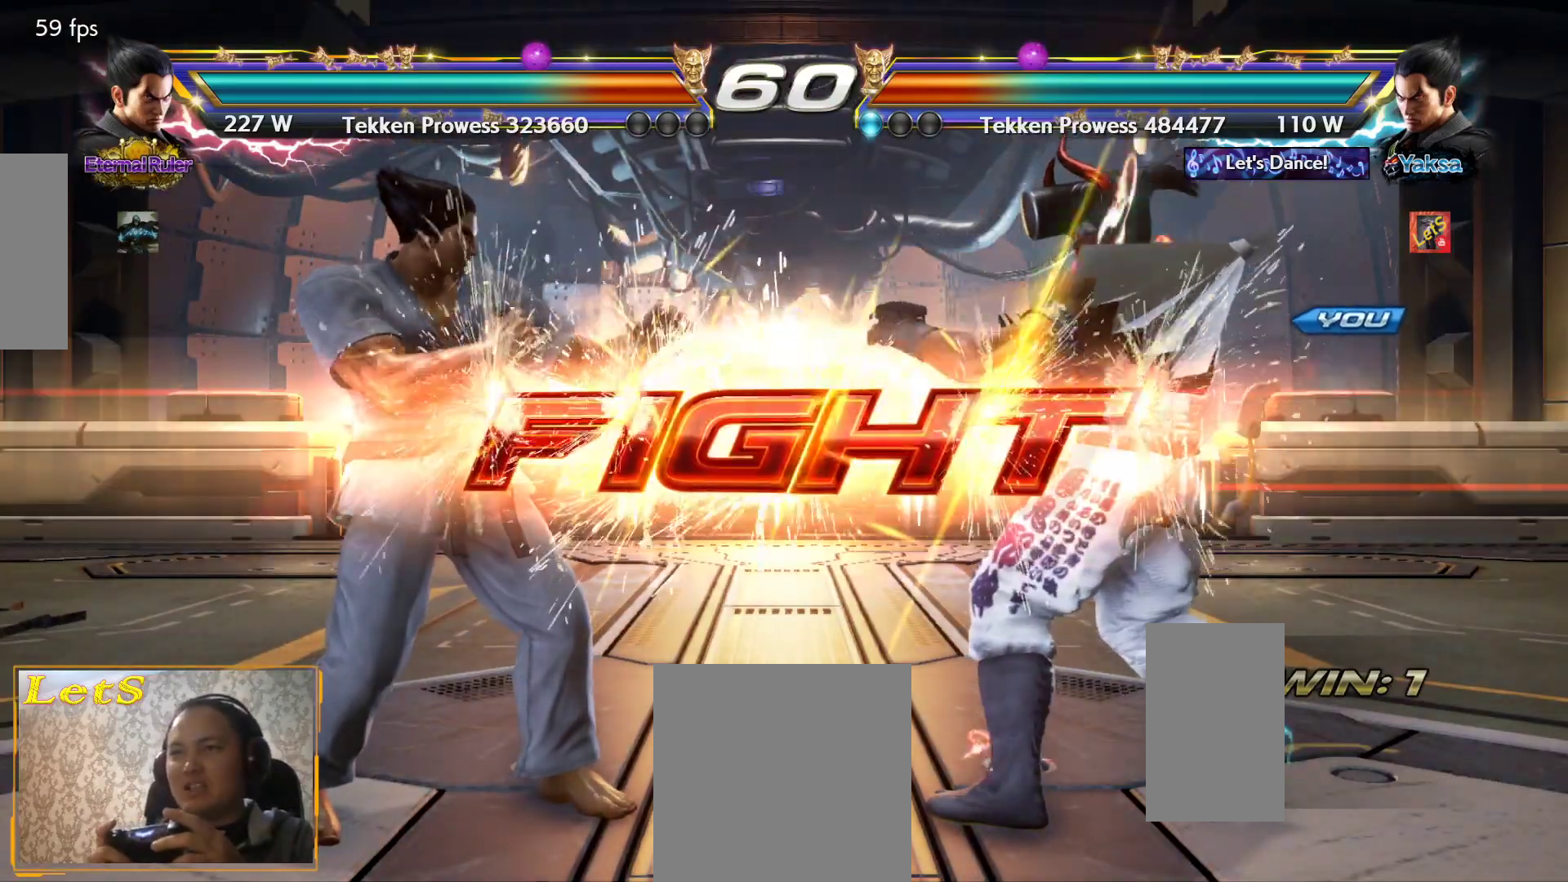
{"buttons": ["DPAD_RIGHT"], "left_stick": "center", "right_stick": "center", "events": [[267, "DPAD_DOWN", "down"], [333, "DPAD_DOWN", "up"], [467, "DPAD_RIGHT", "down"]]}
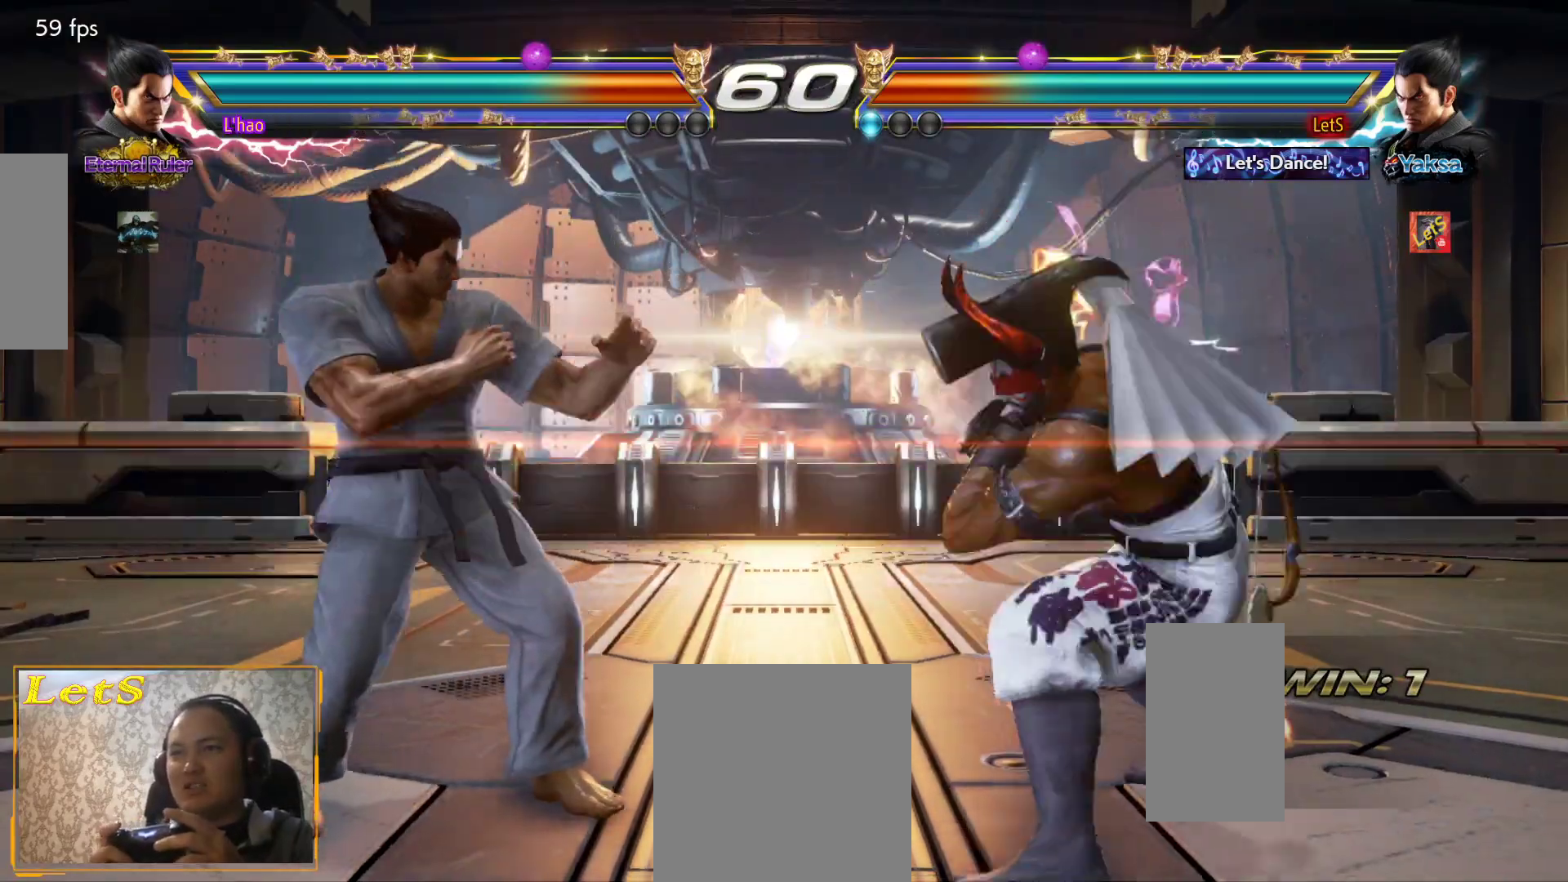
{"buttons": [], "left_stick": "center", "right_stick": "center", "events": [[33, "DPAD_RIGHT", "up"], [67, "DPAD_RIGHT", "down"], [200, "DPAD_DOWN", "down"], [267, "DPAD_DOWN", "up"], [300, "DPAD_RIGHT", "up"], [333, "DPAD_RIGHT", "down"], [433, "DPAD_RIGHT", "up"]]}
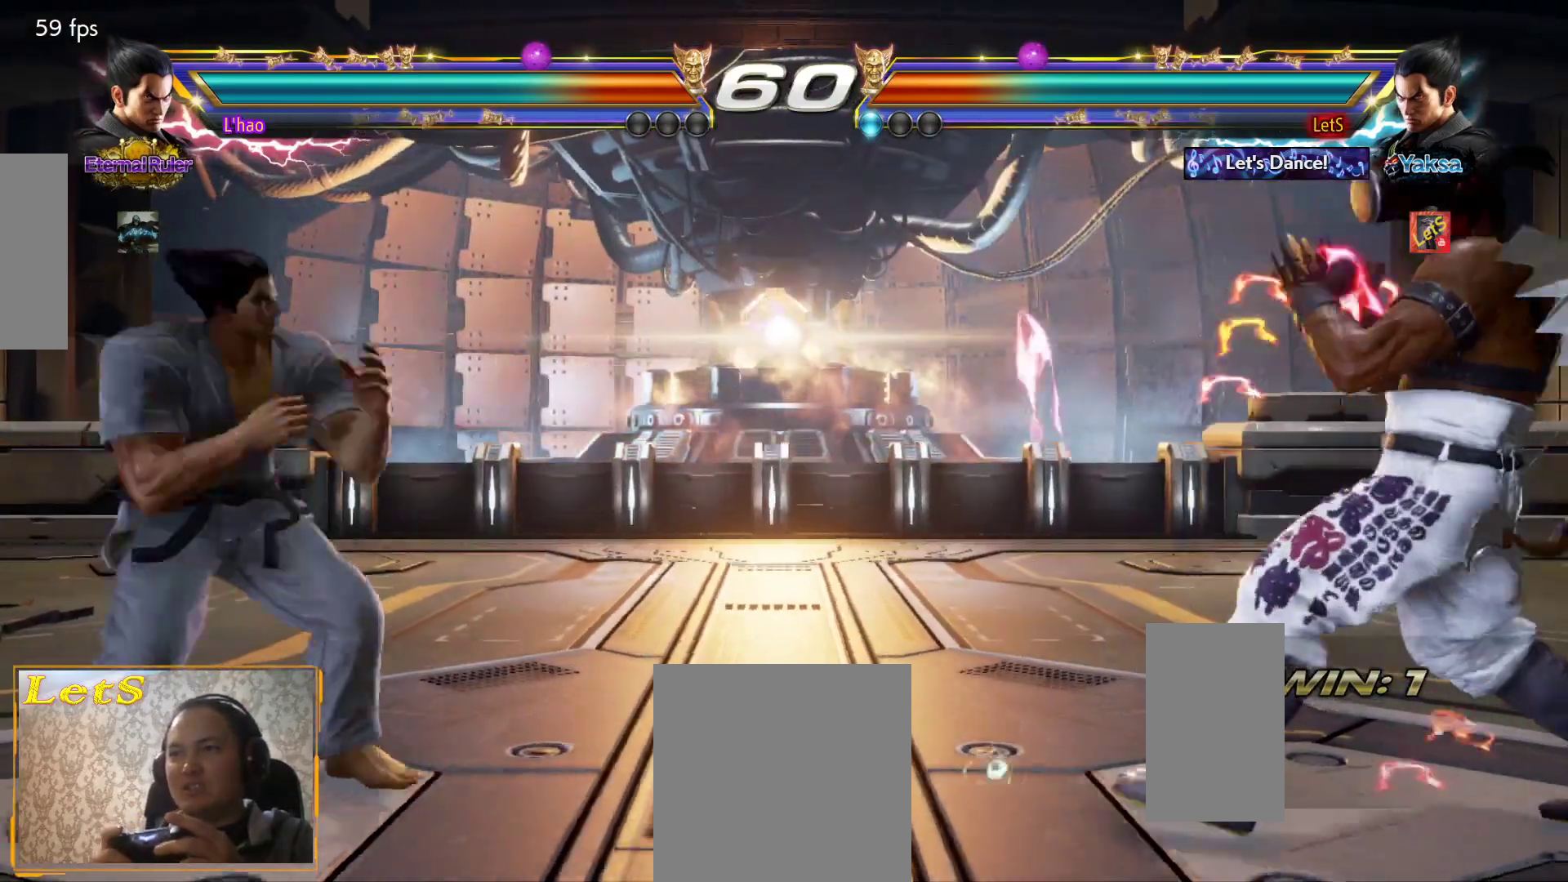
{"buttons": [], "left_stick": "center", "right_stick": "center", "events": [[33, "DPAD_LEFT", "down"], [100, "DPAD_LEFT", "up"], [167, "DPAD_LEFT", "down"], [233, "DPAD_LEFT", "up"], [300, "DPAD_LEFT", "down"], [300, "TRIANGLE", "down"], [333, "DPAD_LEFT", "up"], [400, "TRIANGLE", "up"]]}
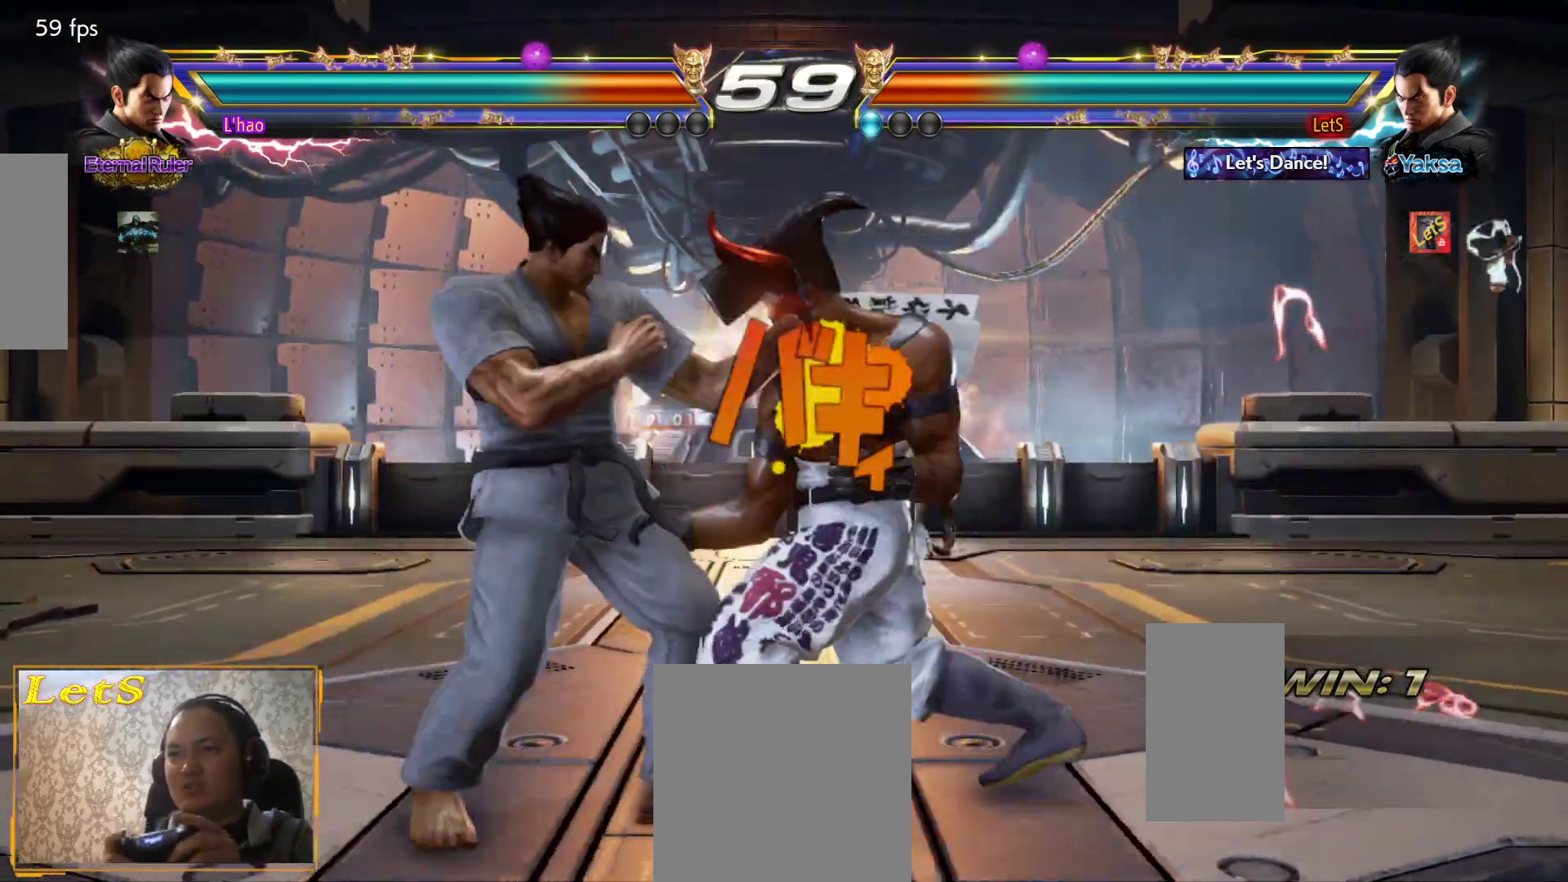
{"buttons": [], "left_stick": "center", "right_stick": "center", "events": [[333, "DPAD_LEFT", "down"], [400, "DPAD_LEFT", "up"]]}
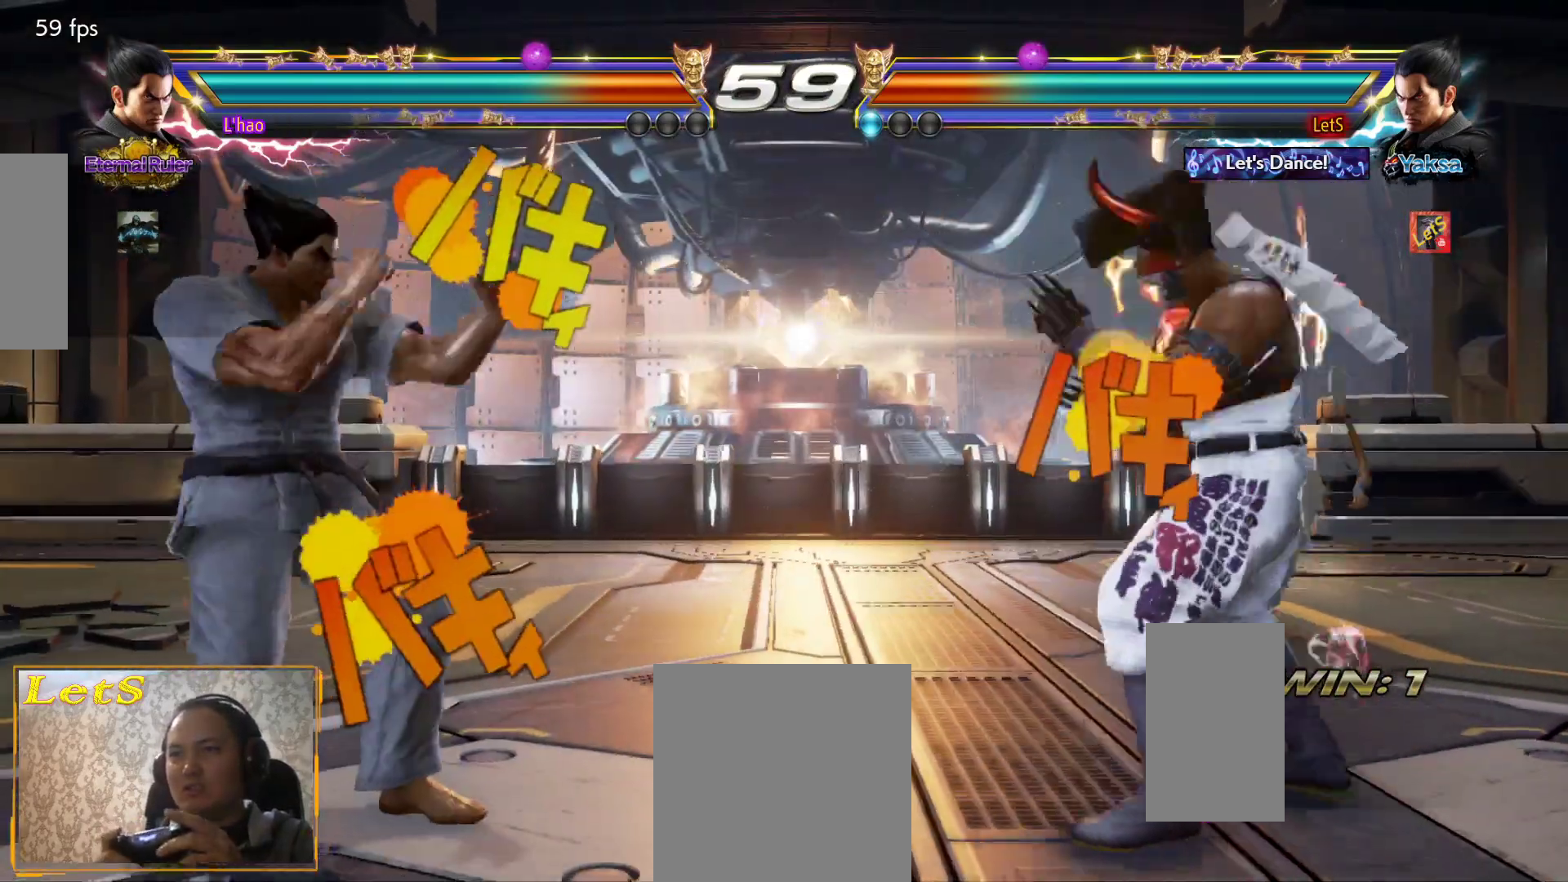
{"buttons": [], "left_stick": "center", "right_stick": "center", "events": [[133, "DPAD_RIGHT", "down"], [200, "DPAD_RIGHT", "up"], [267, "DPAD_RIGHT", "down"], [367, "DPAD_RIGHT", "up"], [400, "DPAD_DOWN", "down"], [500, "DPAD_DOWN", "up"]]}
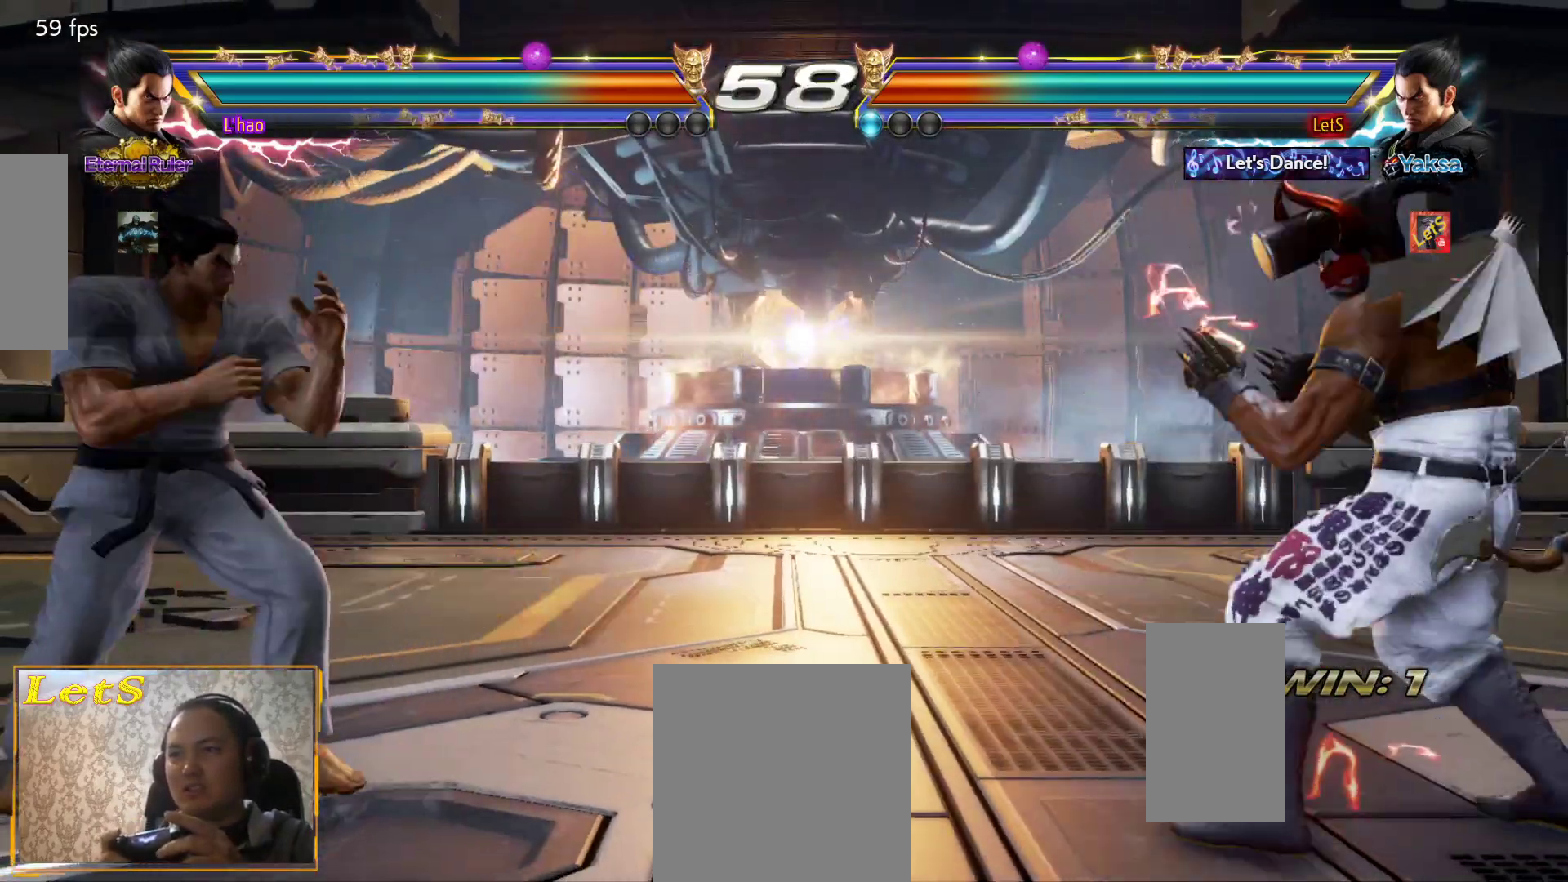
{"buttons": ["DPAD_LEFT"], "left_stick": "center", "right_stick": "center", "events": [[67, "DPAD_LEFT", "down"], [133, "DPAD_LEFT", "up"], [200, "DPAD_DOWN", "down"], [233, "DPAD_DOWN", "up"], [233, "DPAD_LEFT", "down"]]}
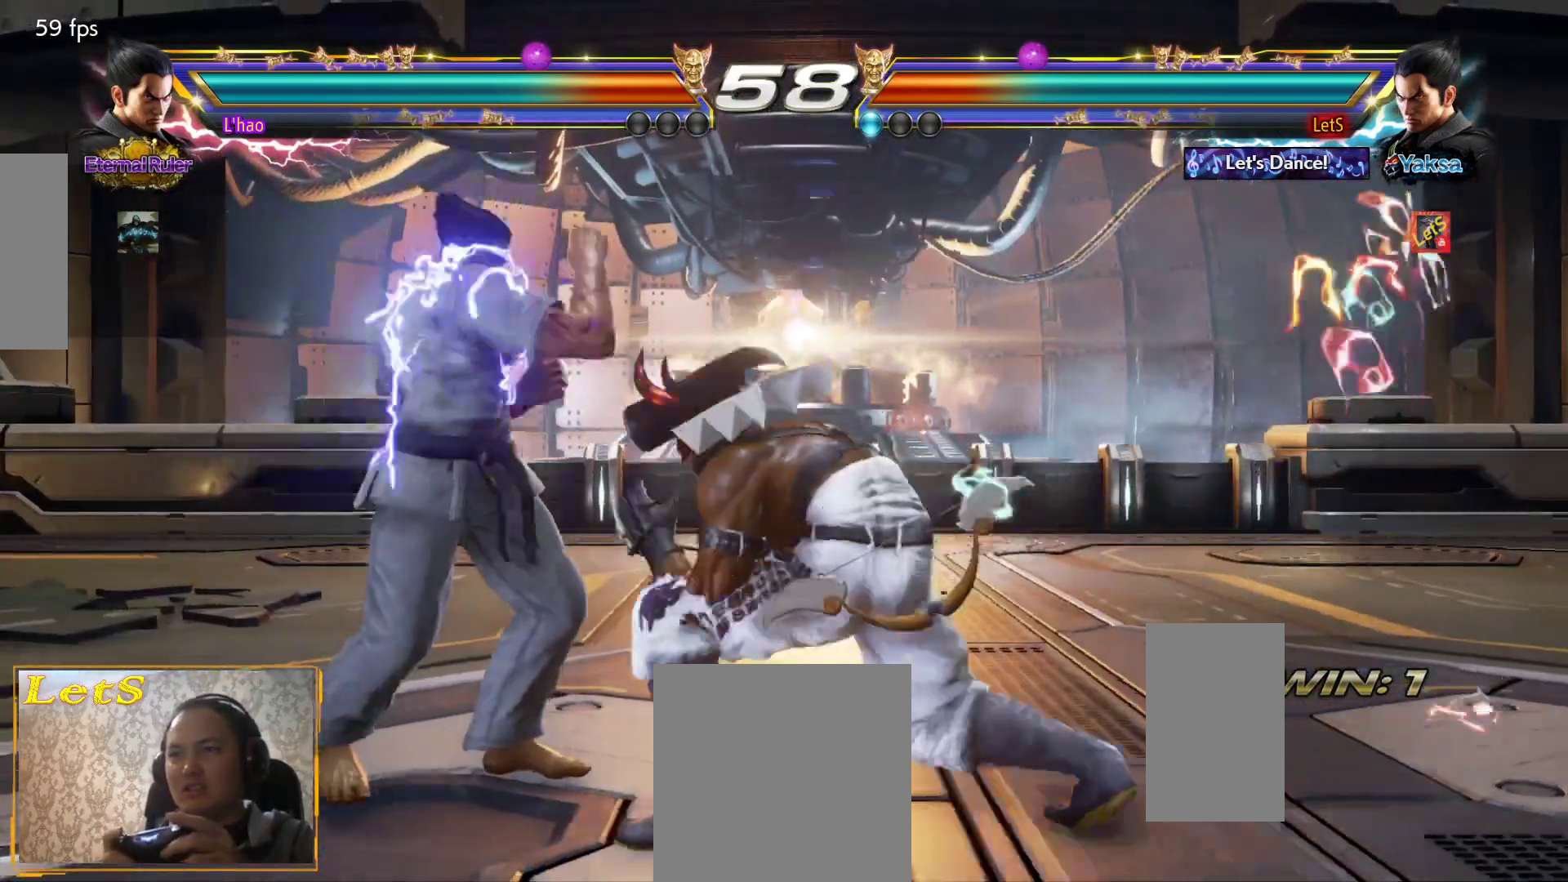
{"buttons": [], "left_stick": "center", "right_stick": "center", "events": [[33, "CROSS", "down"], [200, "CROSS", "up"], [200, "DPAD_LEFT", "up"]]}
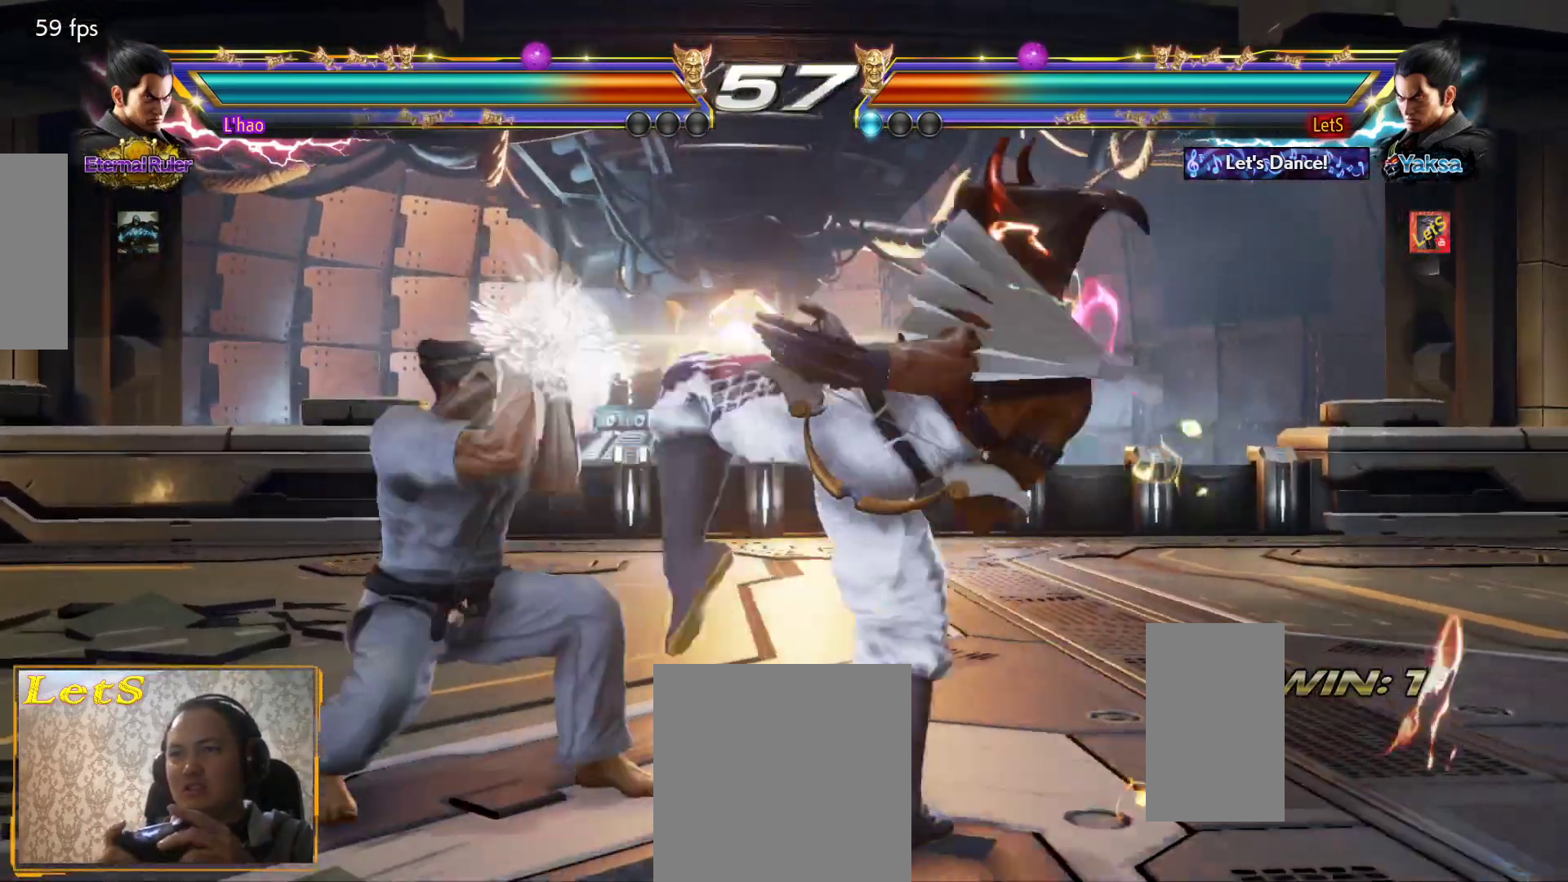
{"buttons": [], "left_stick": "center", "right_stick": "center", "events": [[233, "DPAD_DOWN", "down"], [367, "DPAD_DOWN", "up"]]}
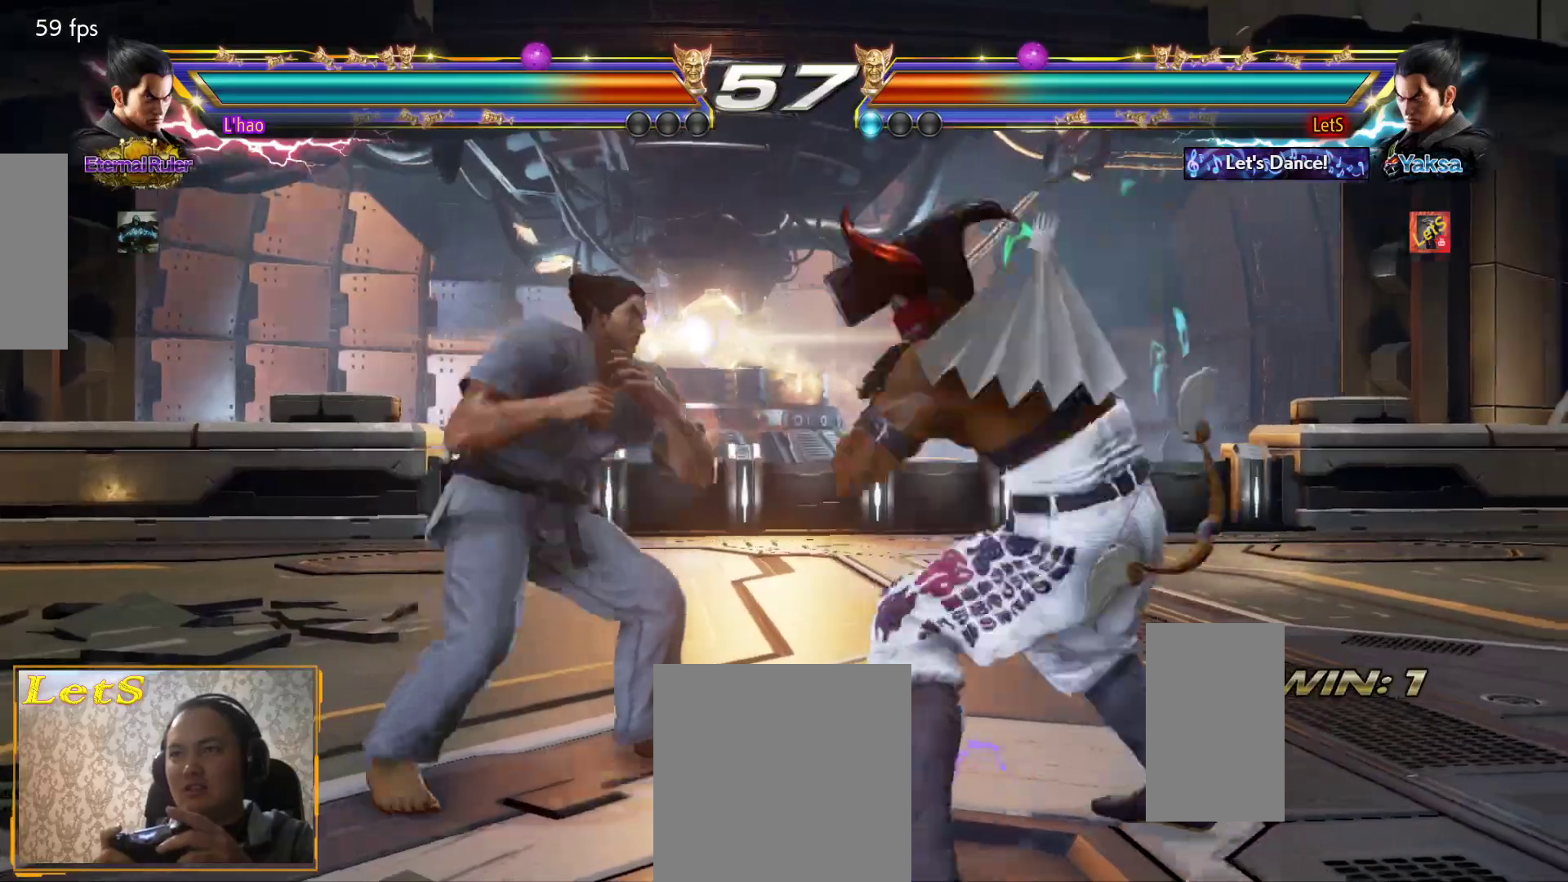
{"buttons": [], "left_stick": "center", "right_stick": "center", "events": [[67, "DPAD_LEFT", "down"], [133, "DPAD_LEFT", "up"], [167, "DPAD_DOWN", "down"], [167, "DPAD_LEFT", "down"], [167, "TRIANGLE", "down"], [200, "DPAD_DOWN", "up"], [300, "DPAD_LEFT", "up"], [300, "TRIANGLE", "up"]]}
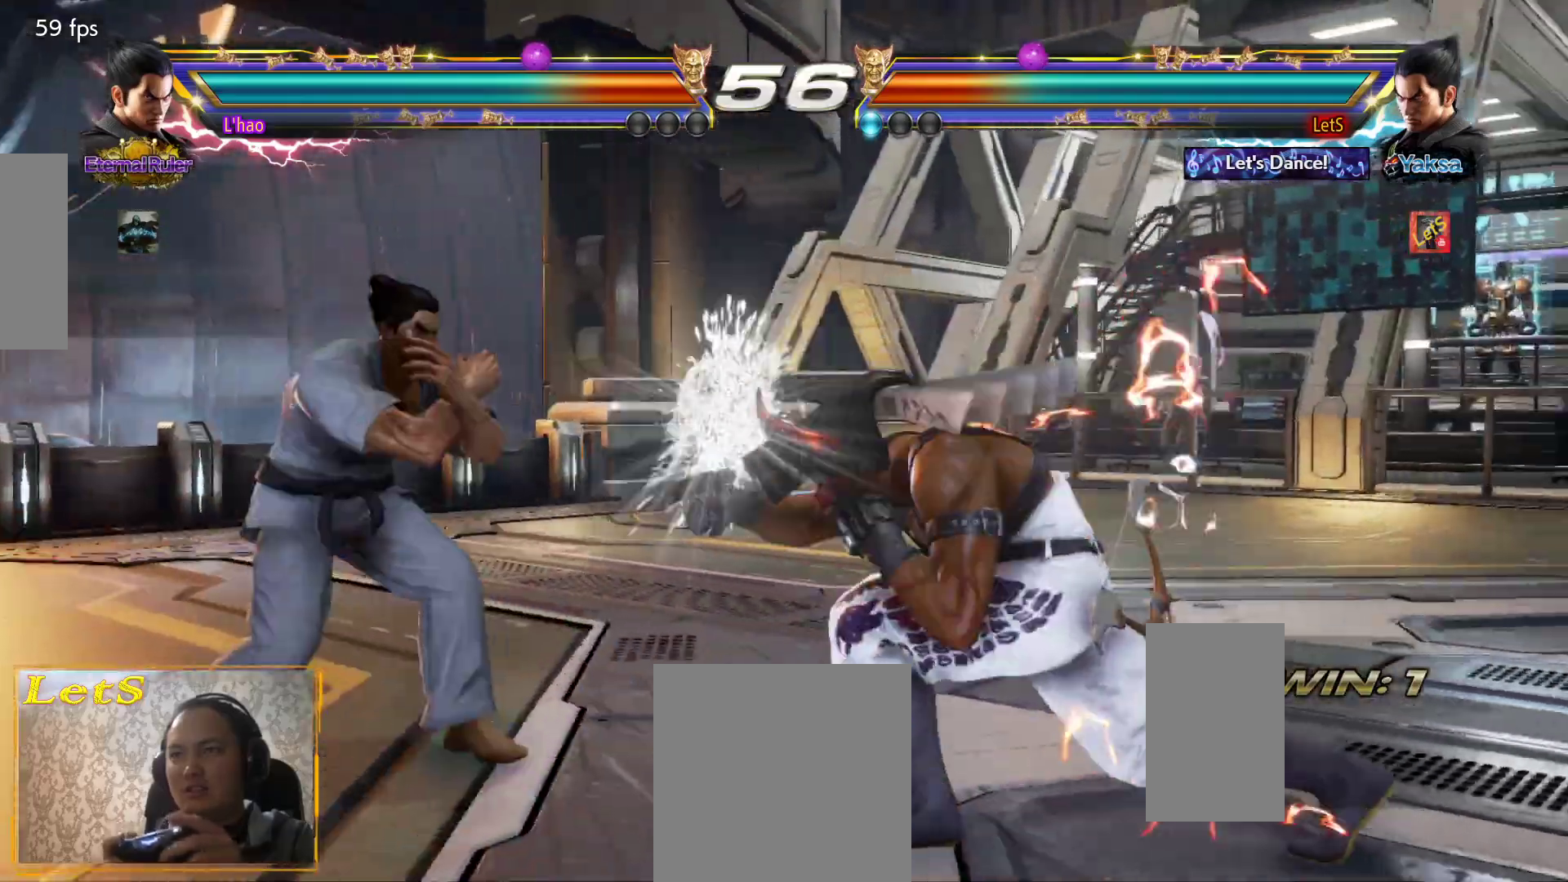
{"buttons": ["TRIANGLE", "DPAD_DOWN", "DPAD_RIGHT"], "left_stick": "center", "right_stick": "center", "events": [[200, "DPAD_RIGHT", "down"], [267, "DPAD_RIGHT", "up"], [333, "DPAD_RIGHT", "down"], [433, "DPAD_DOWN", "down"], [433, "TRIANGLE", "down"]]}
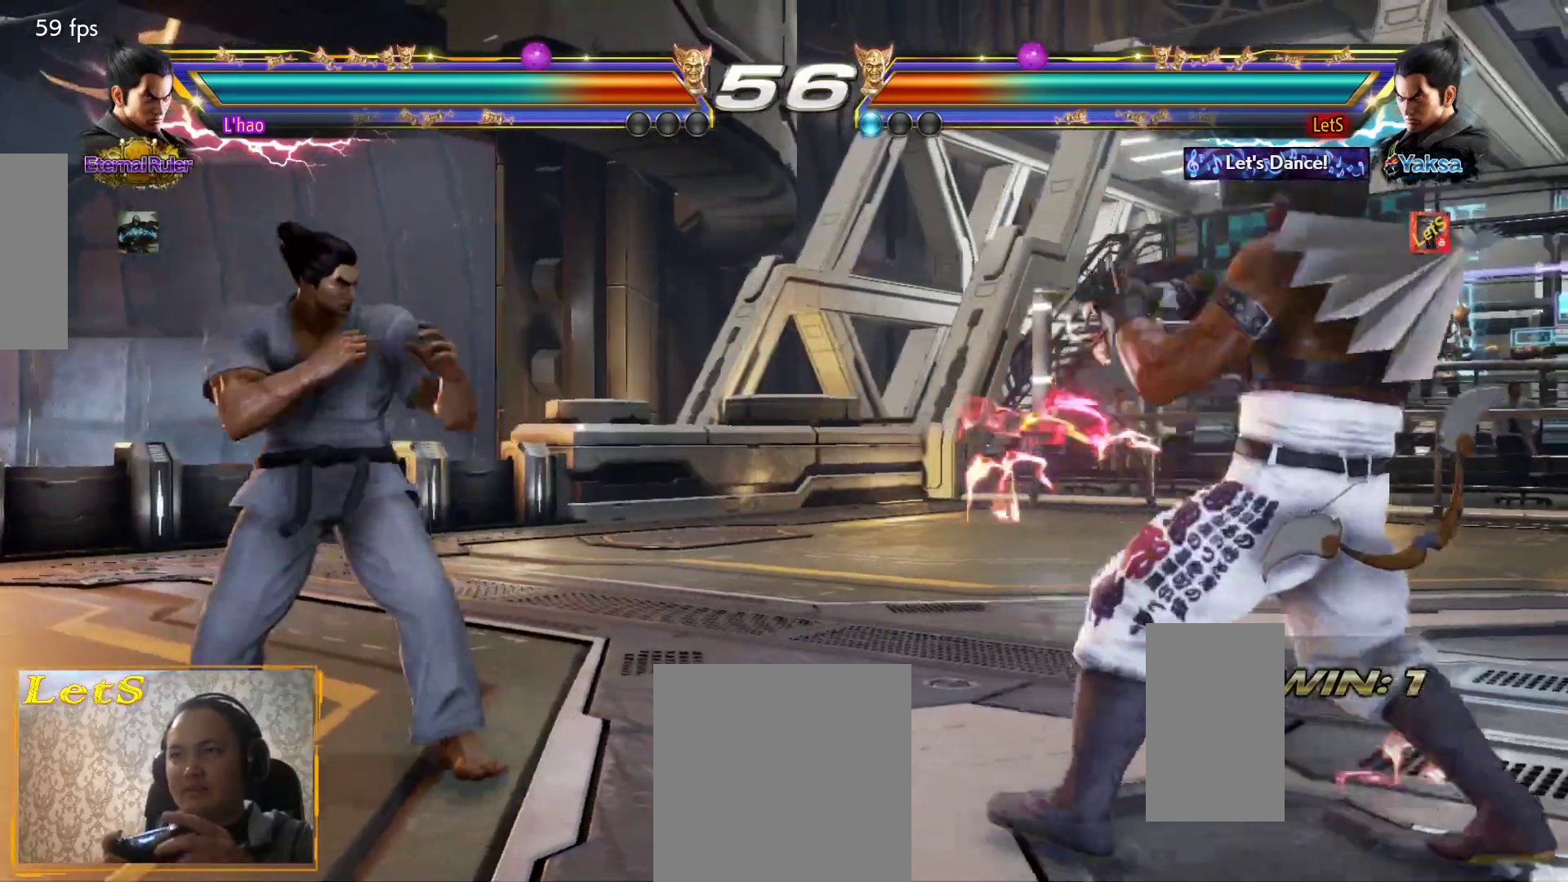
{"buttons": [], "left_stick": "center", "right_stick": "center", "events": [[67, "DPAD_DOWN", "up"], [67, "DPAD_RIGHT", "up"], [67, "TRIANGLE", "up"]]}
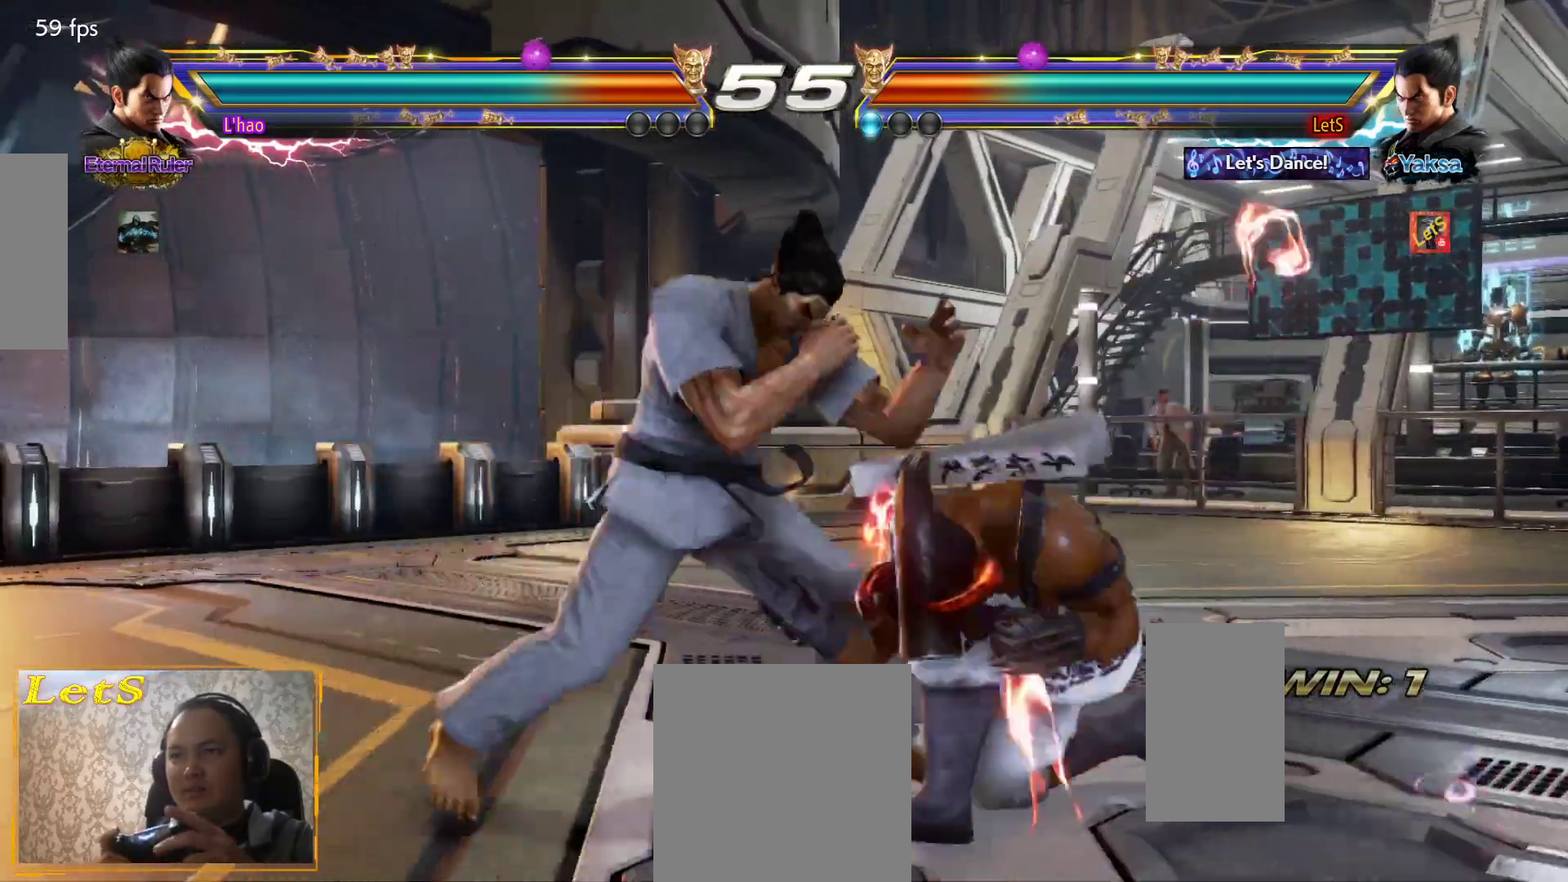
{"buttons": ["DPAD_RIGHT"], "left_stick": "center", "right_stick": "center", "events": [[233, "DPAD_RIGHT", "down"], [267, "DPAD_DOWN", "down"], [500, "DPAD_DOWN", "up"]]}
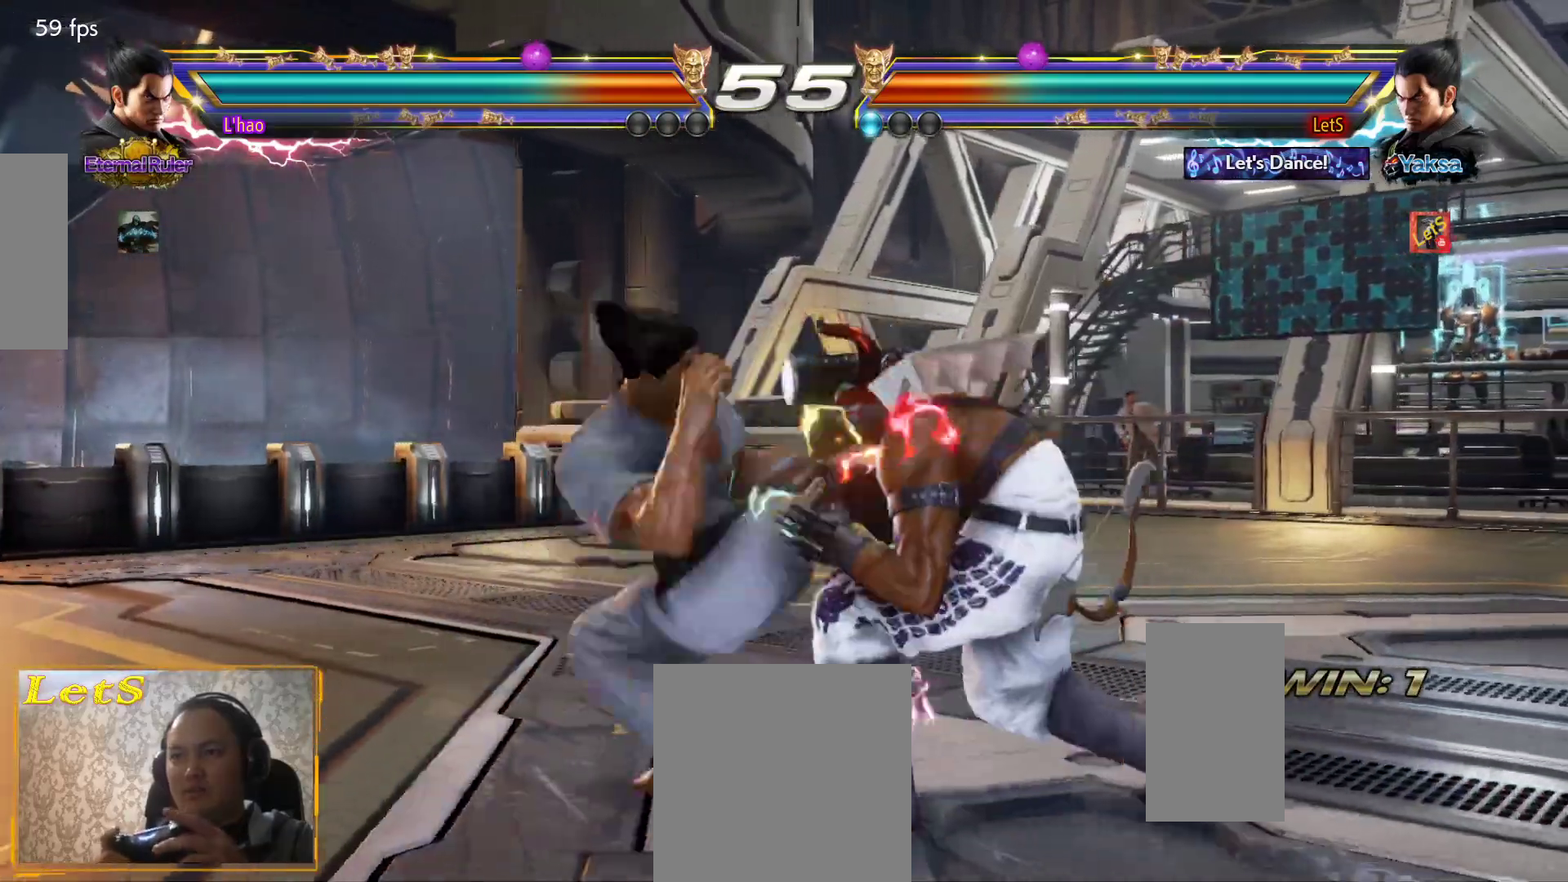
{"buttons": [], "left_stick": "center", "right_stick": "center", "events": [[200, "DPAD_DOWN", "down"], [267, "DPAD_DOWN", "up"], [267, "DPAD_RIGHT", "up"], [300, "TRIANGLE", "down"], [400, "TRIANGLE", "up"]]}